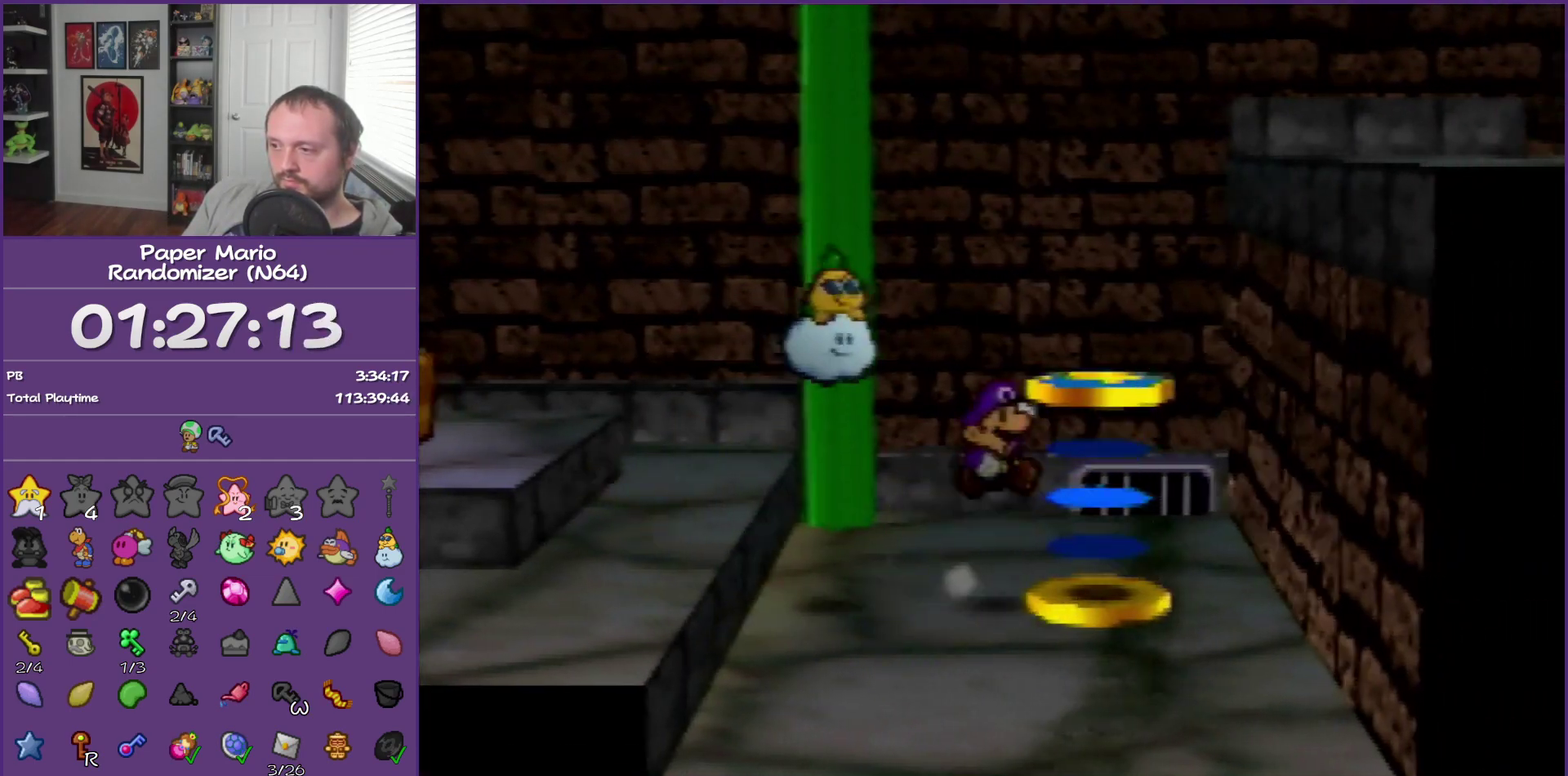
Gameplay with a controller (Nintendo layout); each line is a JSON object with the inputs held at the frame after it. "events" lists button and stick changes between this image and that frame as [ms after this image, input, new state], when the widget could be followed in between. This overlay highlights the sticks when they move; stick clicks (L3) are not distinguishable. Not read: L3 R3.
{"buttons": [], "left_stick": "right", "events": [[17, "A", "up"]]}
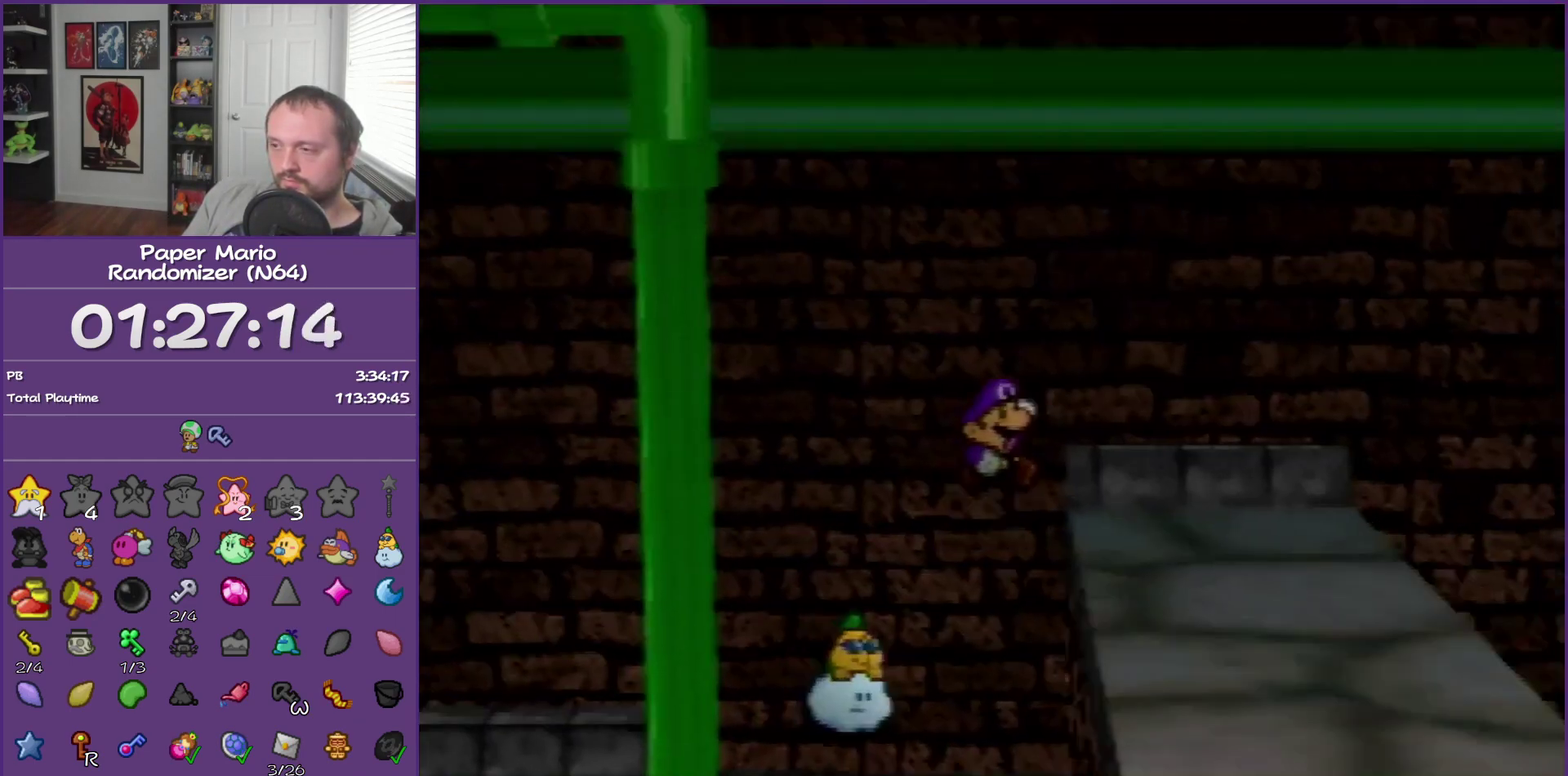
{"buttons": [], "left_stick": "up-right", "events": [[167, "left_stick", "up-right"], [350, "left_stick", "right"], [417, "left_stick", "up-right"]]}
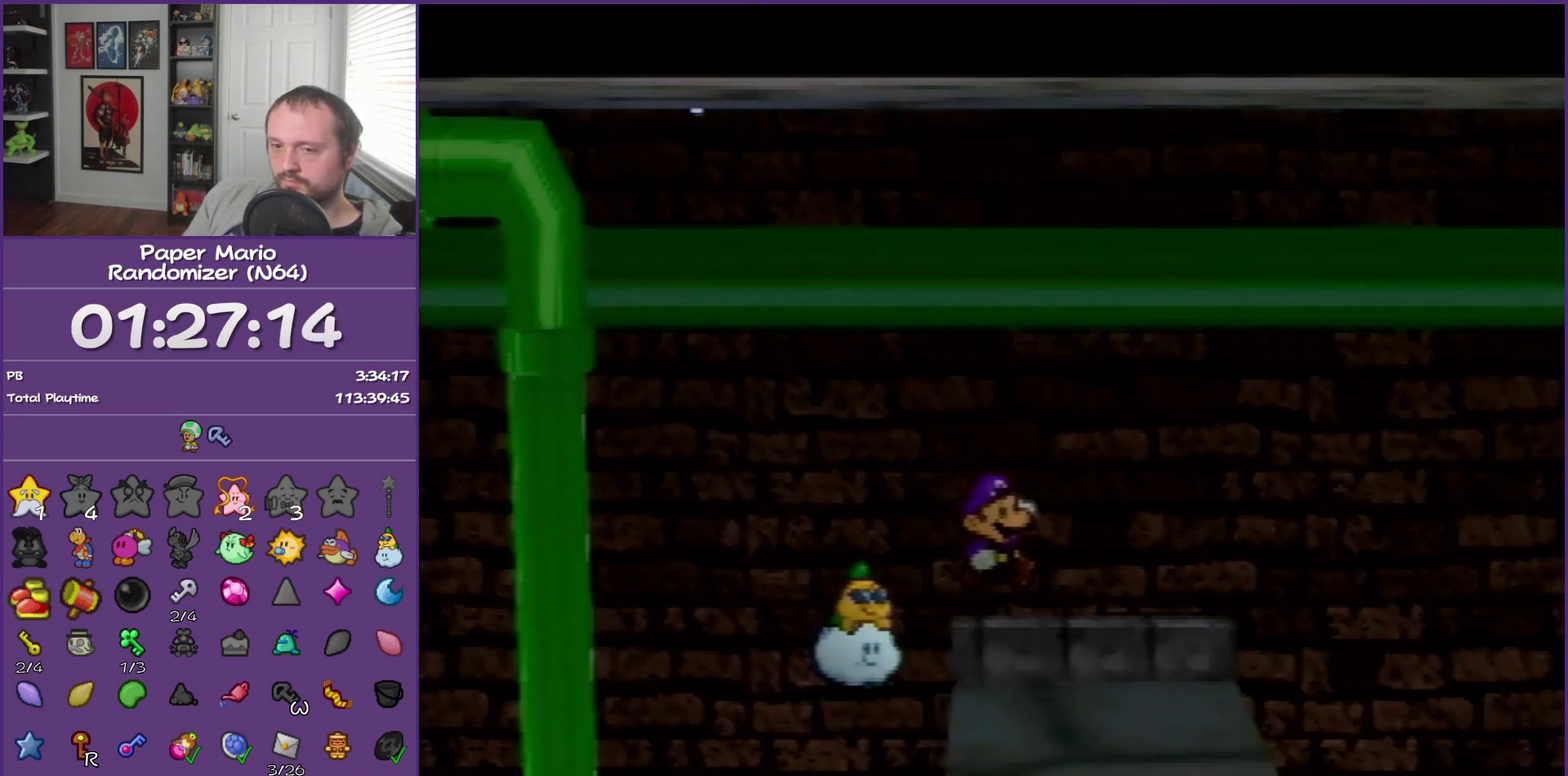
{"buttons": [], "left_stick": "up-right", "events": [[300, "Z", "down"], [417, "Z", "up"]]}
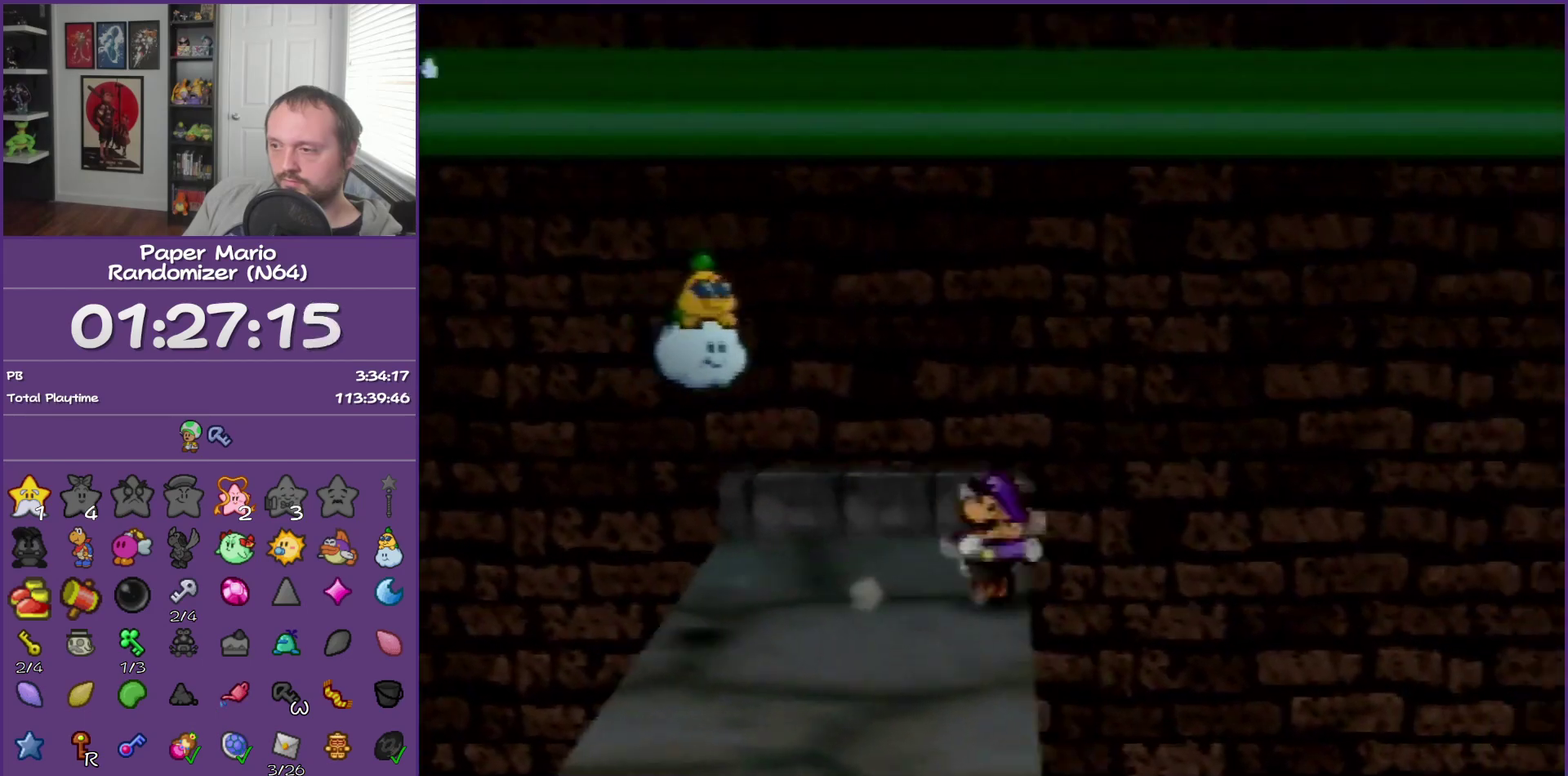
{"buttons": [], "left_stick": "right", "events": [[167, "left_stick", "right"]]}
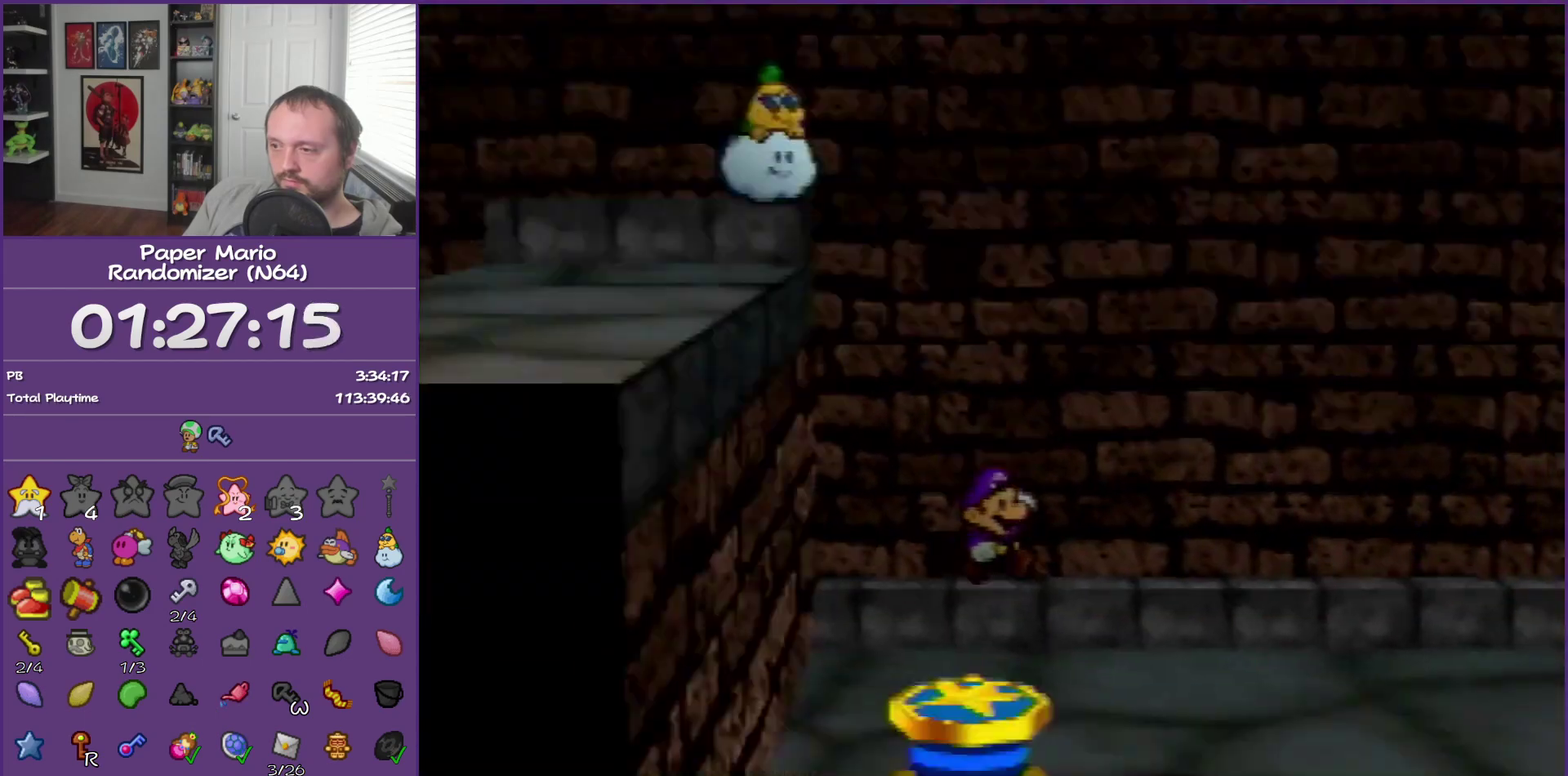
{"buttons": [], "left_stick": "right", "events": [[50, "left_stick", "down-right"], [100, "Z", "down"], [317, "left_stick", "right"], [383, "Z", "up"]]}
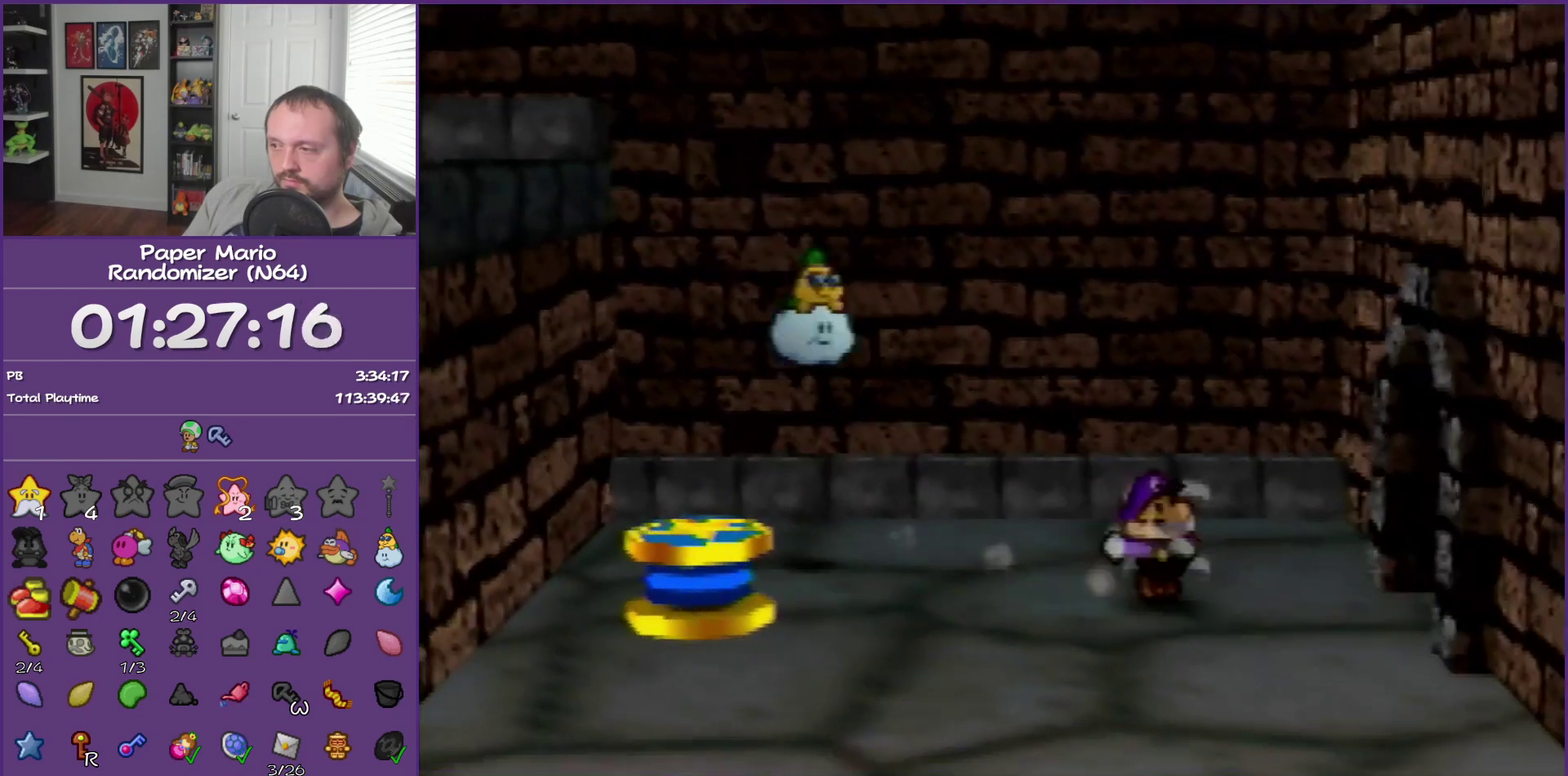
{"buttons": [], "left_stick": "right", "events": []}
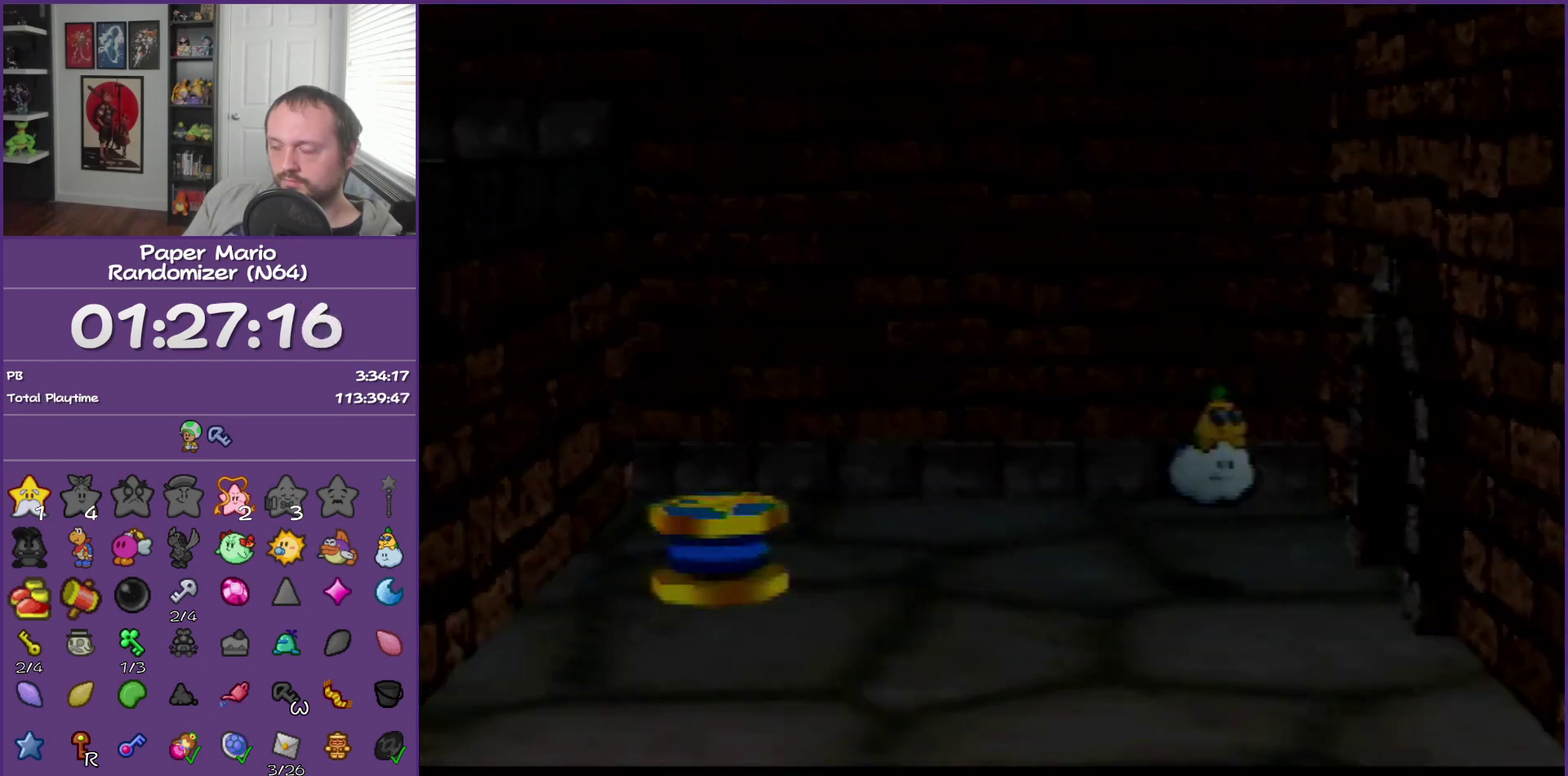
{"buttons": [], "left_stick": "center", "events": [[33, "left_stick", "center"]]}
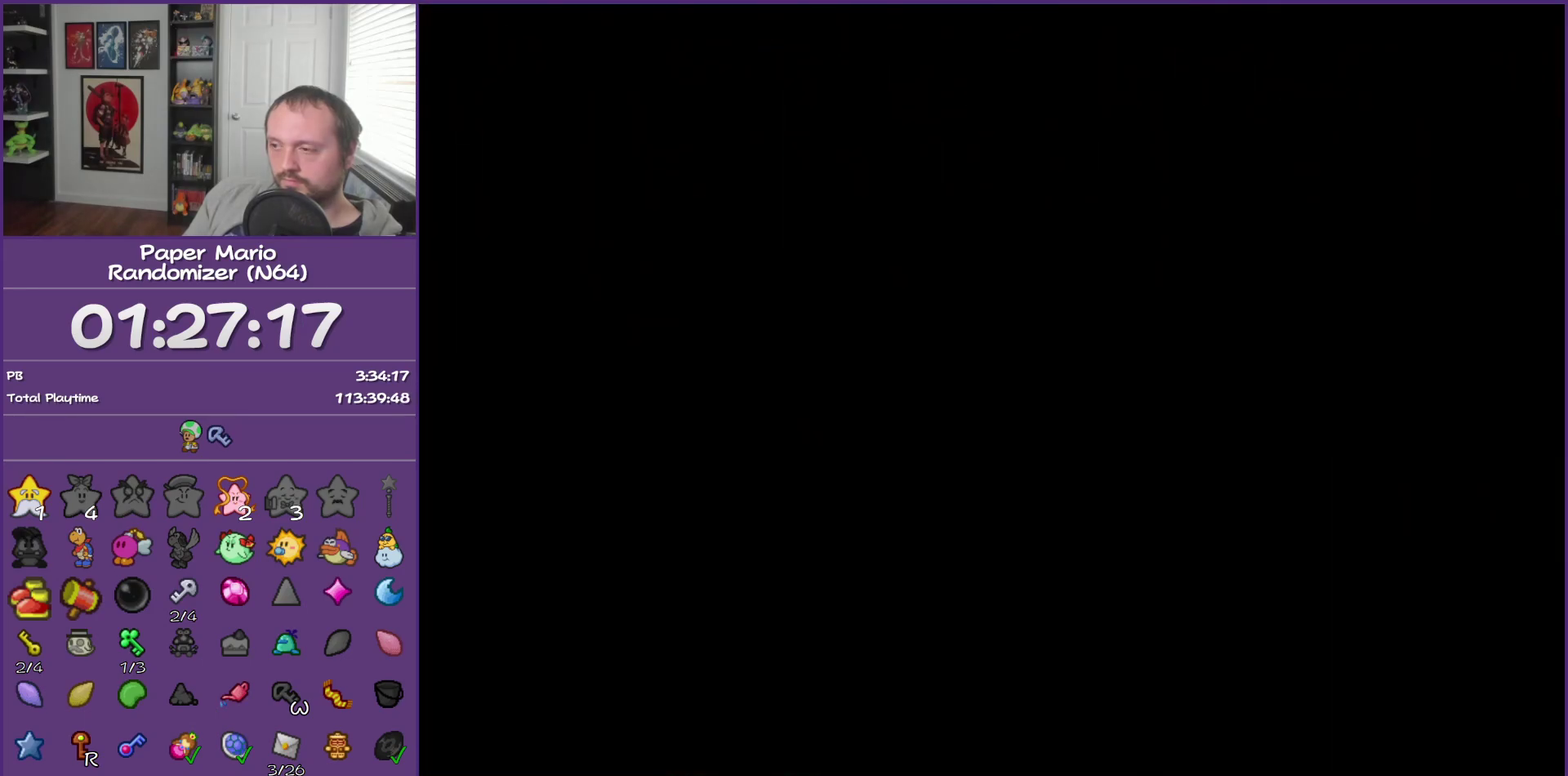
{"buttons": [], "left_stick": "up-right", "events": [[133, "left_stick", "up-right"]]}
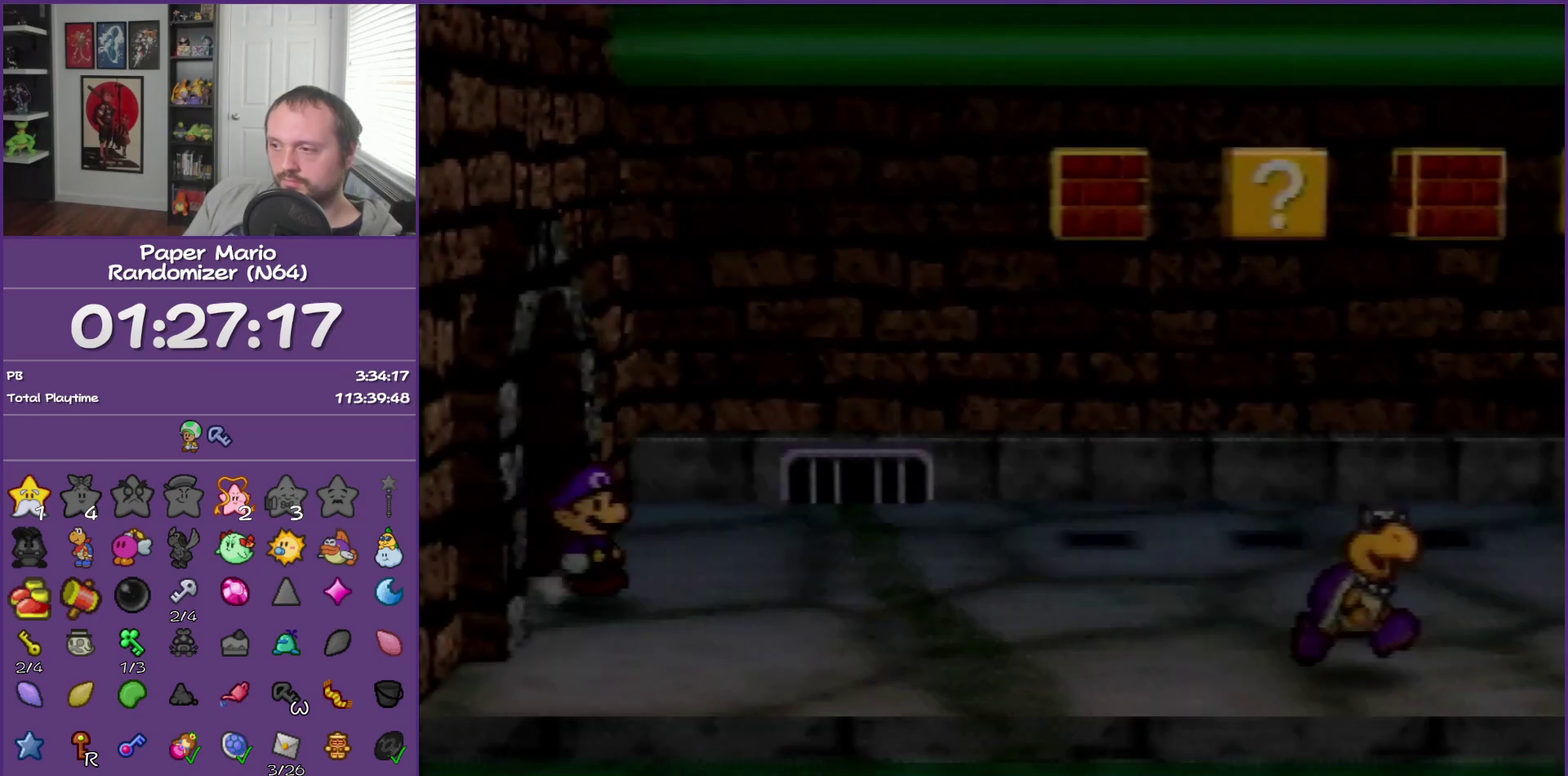
{"buttons": ["A"], "left_stick": "right", "events": [[133, "Z", "down"], [267, "Z", "up"], [350, "left_stick", "right"], [417, "A", "down"]]}
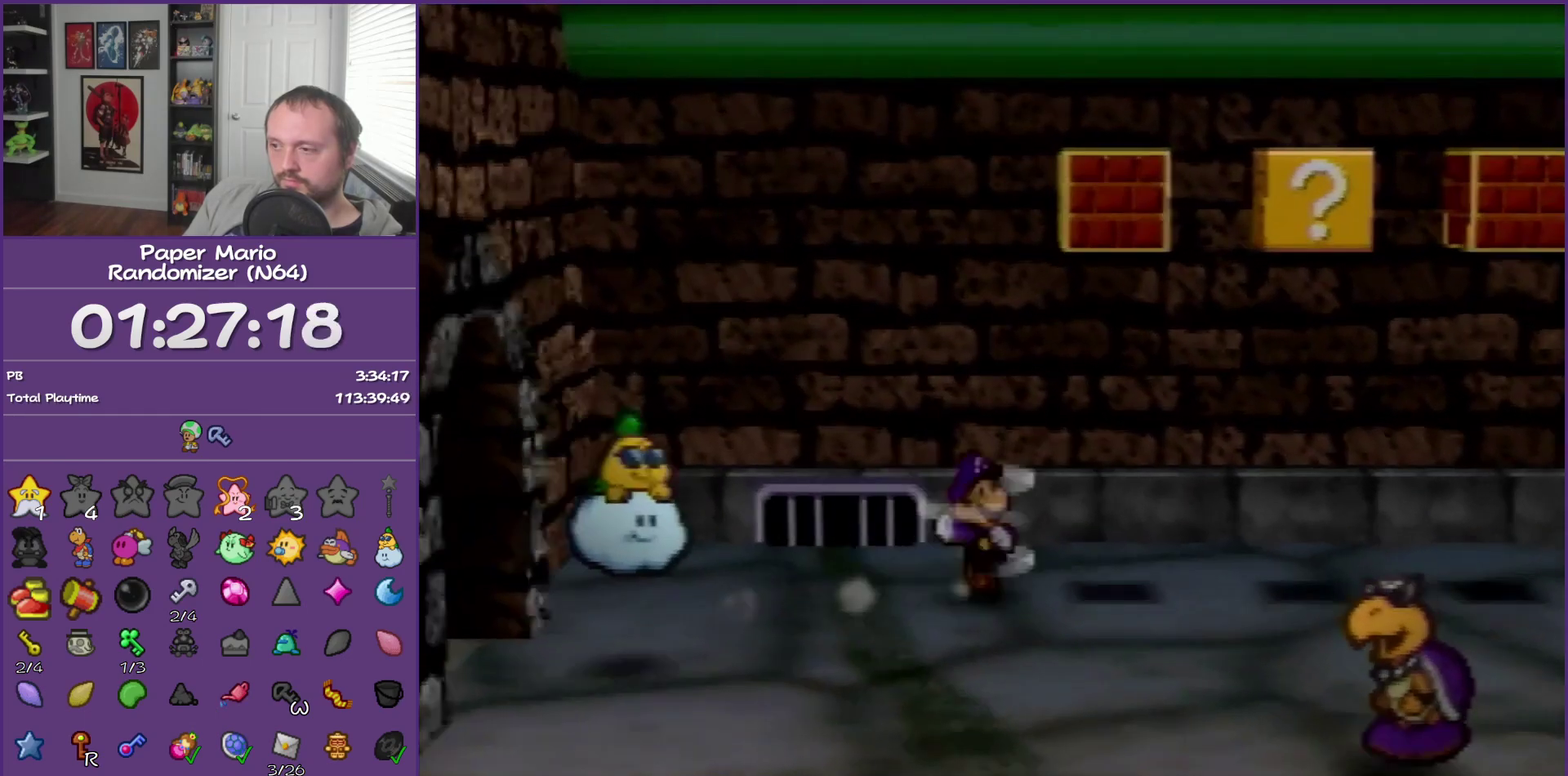
{"buttons": ["Z"], "left_stick": "down-right", "events": [[17, "A", "up"], [350, "left_stick", "down-right"], [450, "Z", "down"]]}
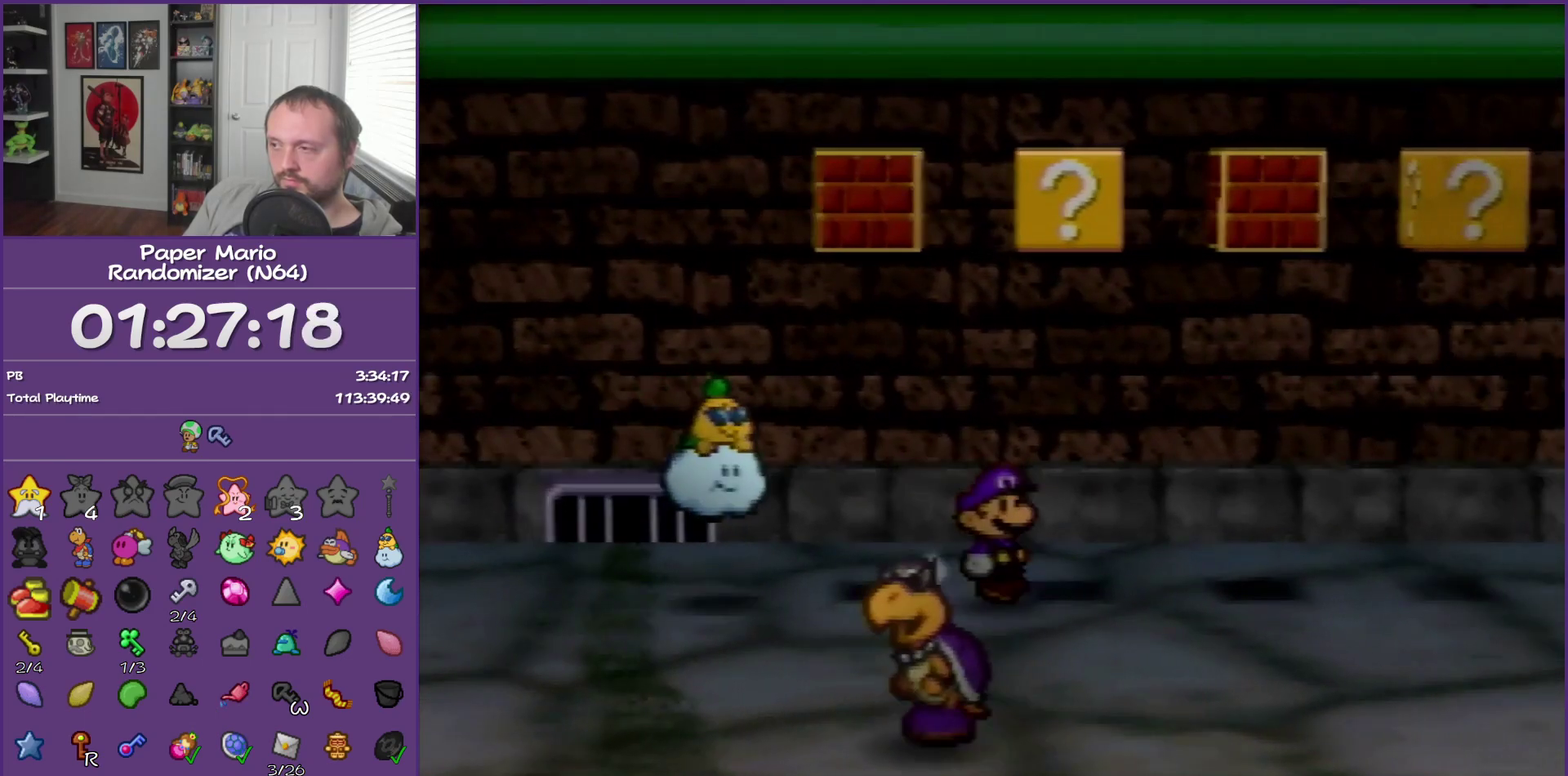
{"buttons": [], "left_stick": "right", "events": [[133, "Z", "up"], [283, "A", "down"], [417, "A", "up"], [450, "left_stick", "right"]]}
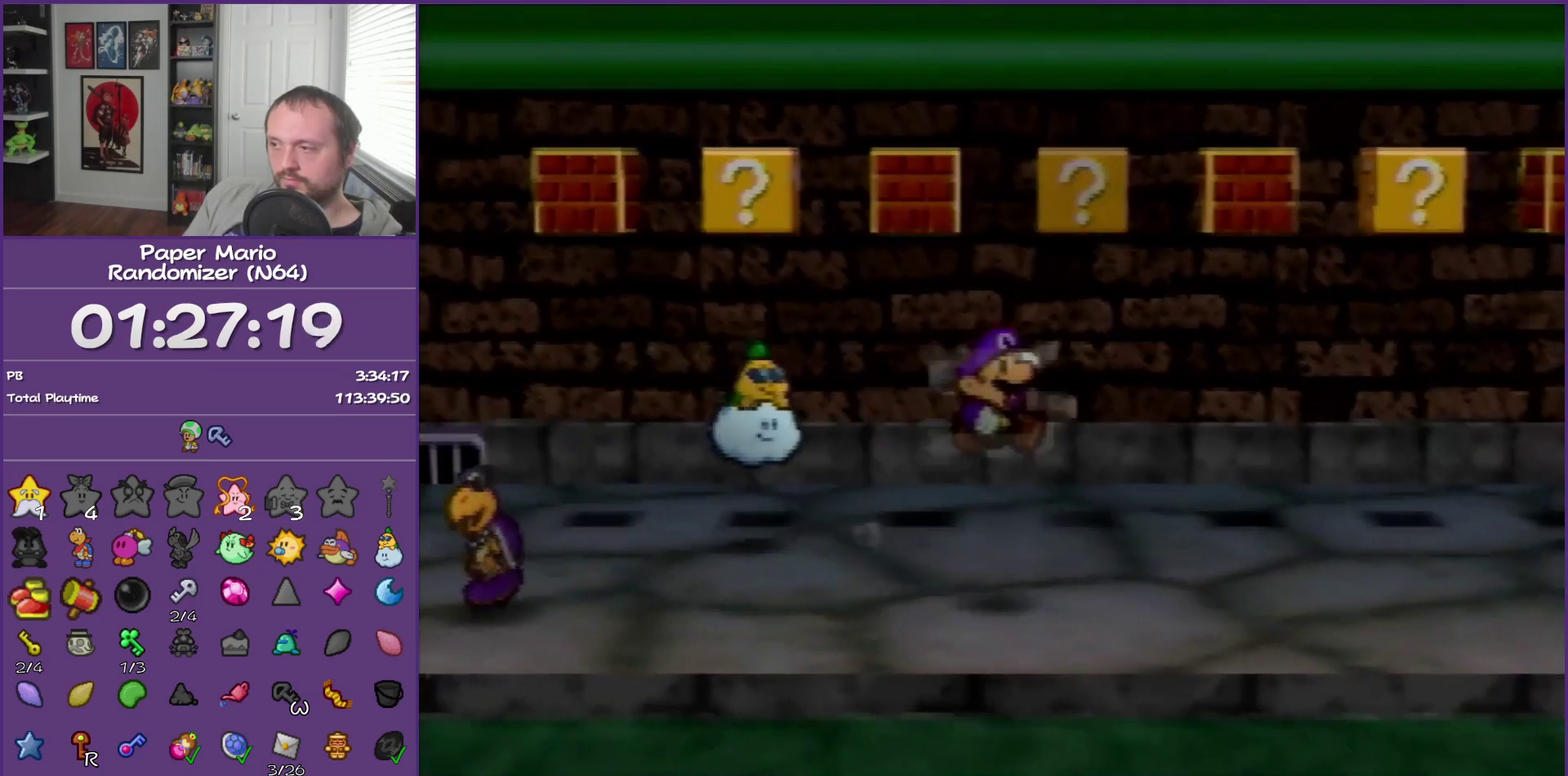
{"buttons": [], "left_stick": "center", "events": [[17, "left_stick", "center"], [133, "left_stick", "up-right"], [317, "left_stick", "center"]]}
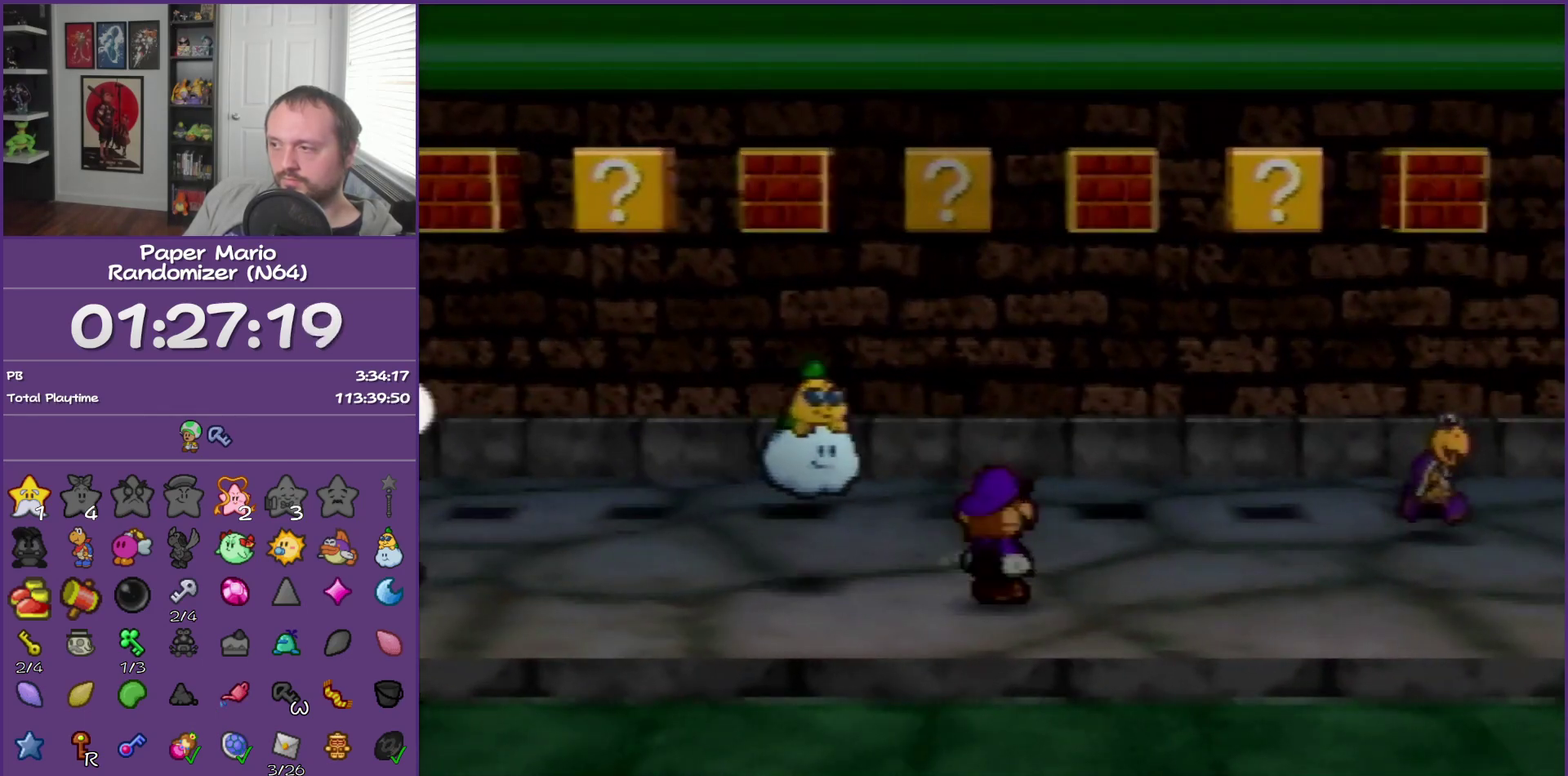
{"buttons": [], "left_stick": "up", "events": [[67, "left_stick", "up"]]}
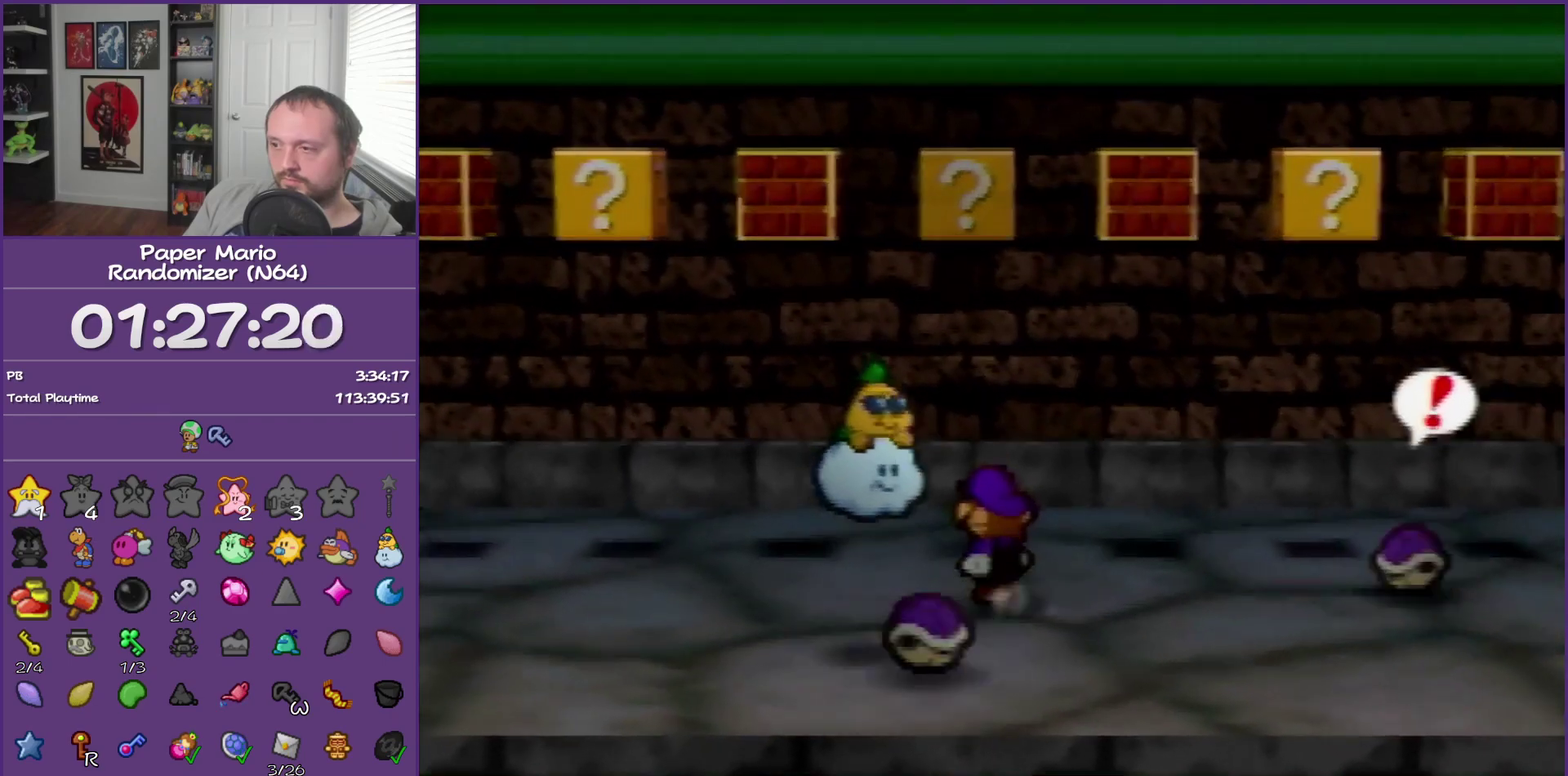
{"buttons": ["A"], "left_stick": "center", "events": [[17, "A", "down"], [233, "A", "up"], [317, "left_stick", "center"], [350, "A", "down"]]}
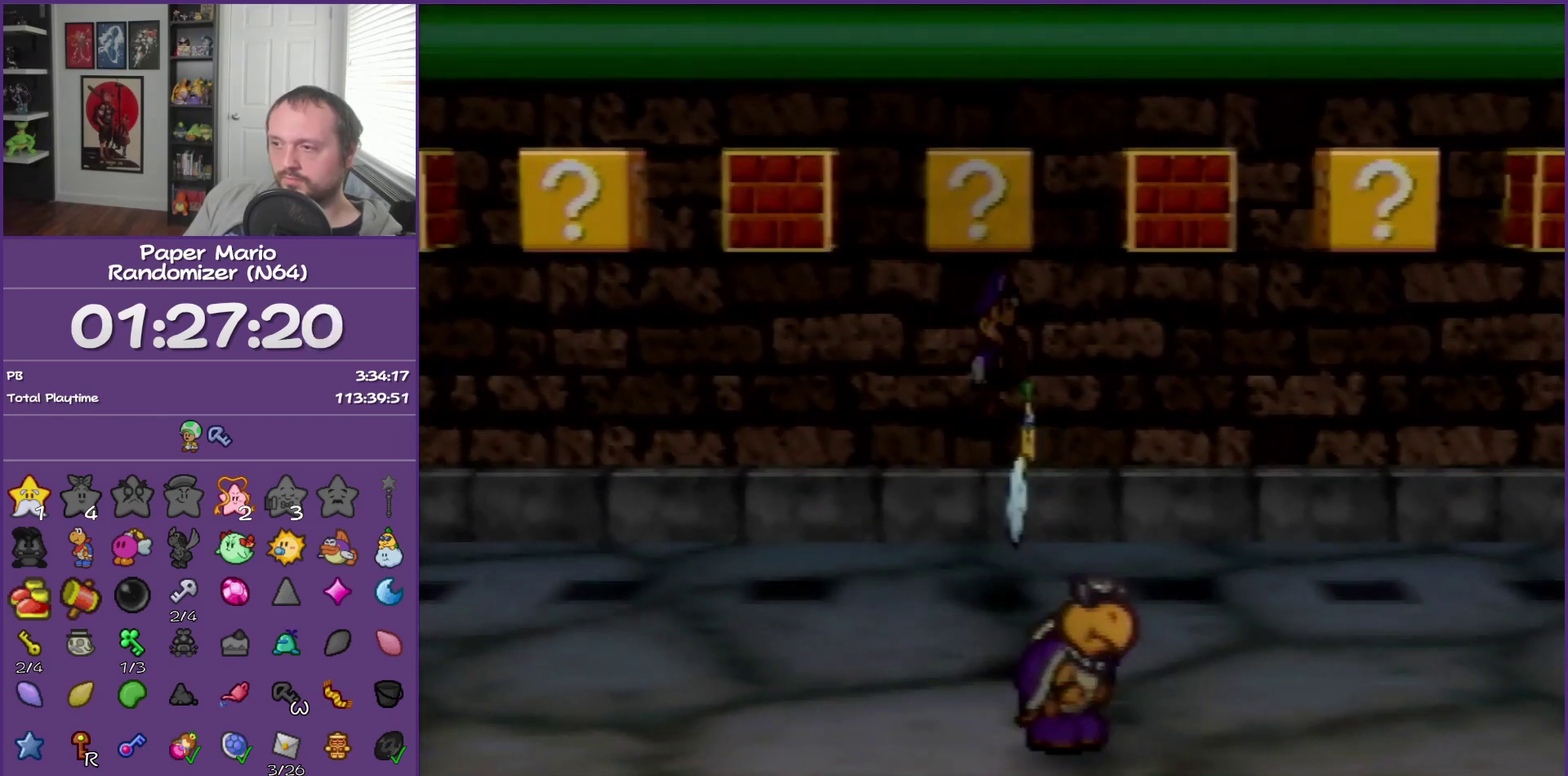
{"buttons": [], "left_stick": "right", "events": [[133, "A", "up"], [133, "left_stick", "right"]]}
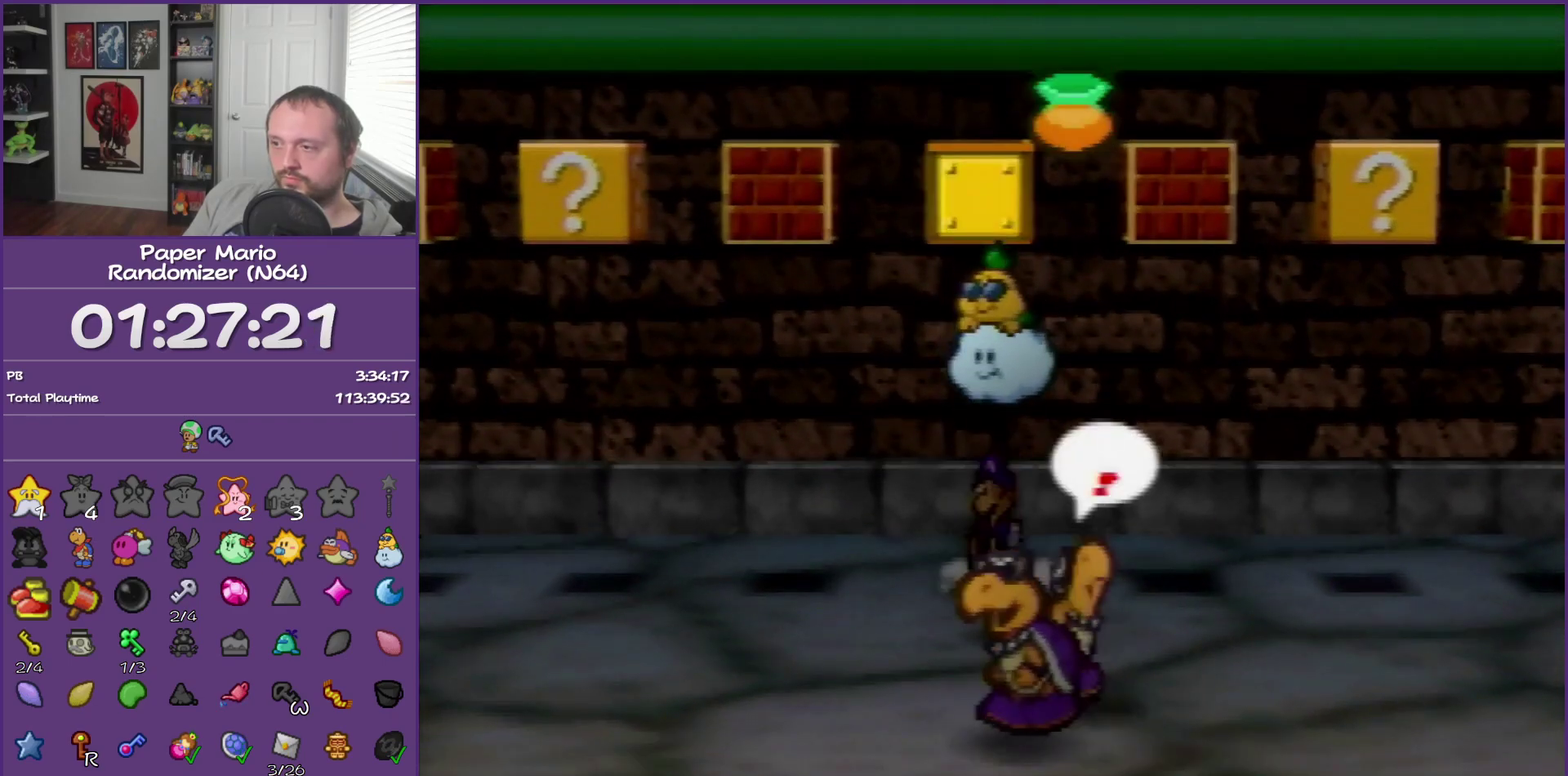
{"buttons": [], "left_stick": "right", "events": [[233, "Z", "down"], [350, "Z", "up"]]}
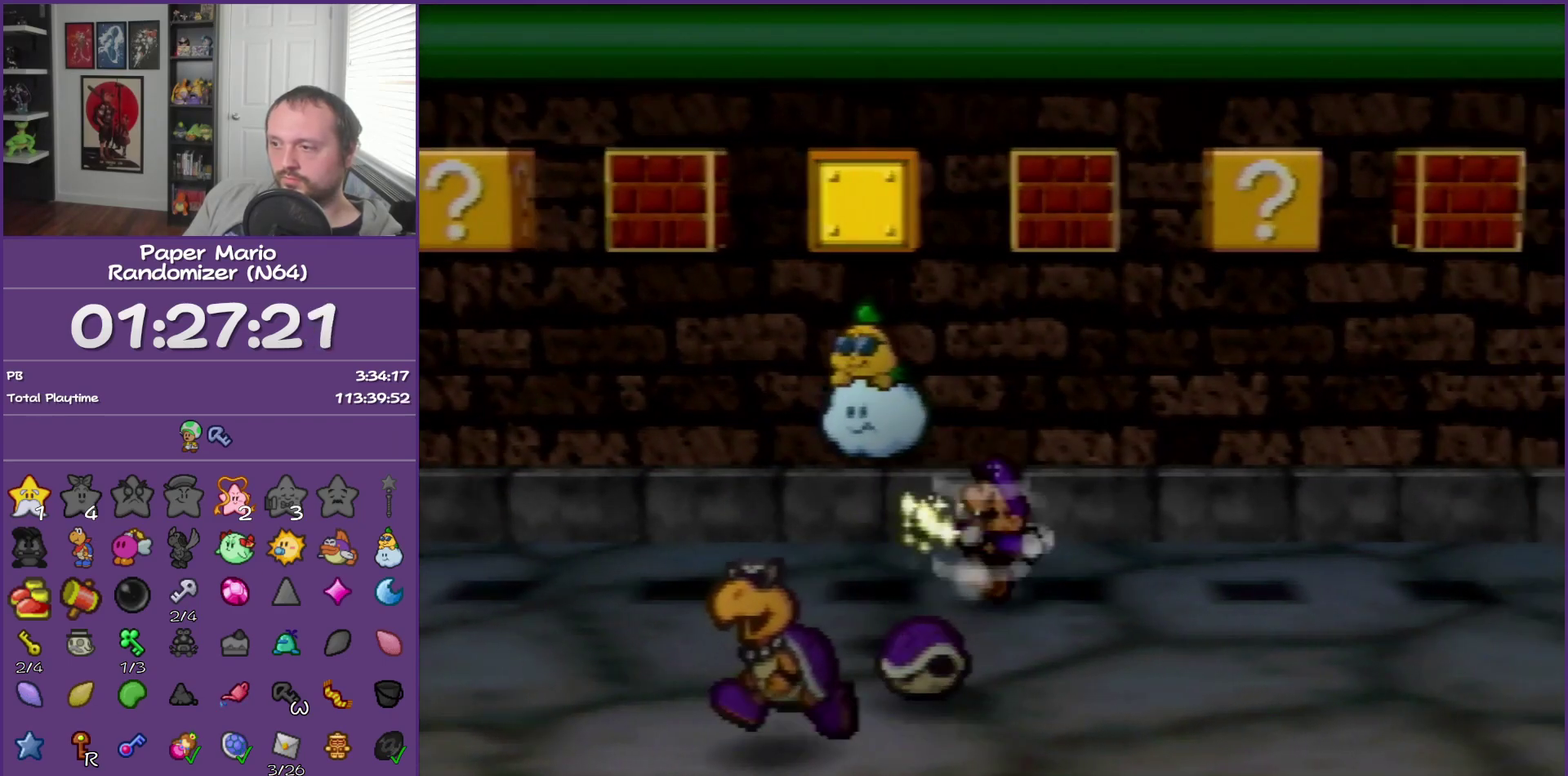
{"buttons": ["A"], "left_stick": "right", "events": [[200, "A", "down"], [350, "A", "up"], [417, "A", "down"]]}
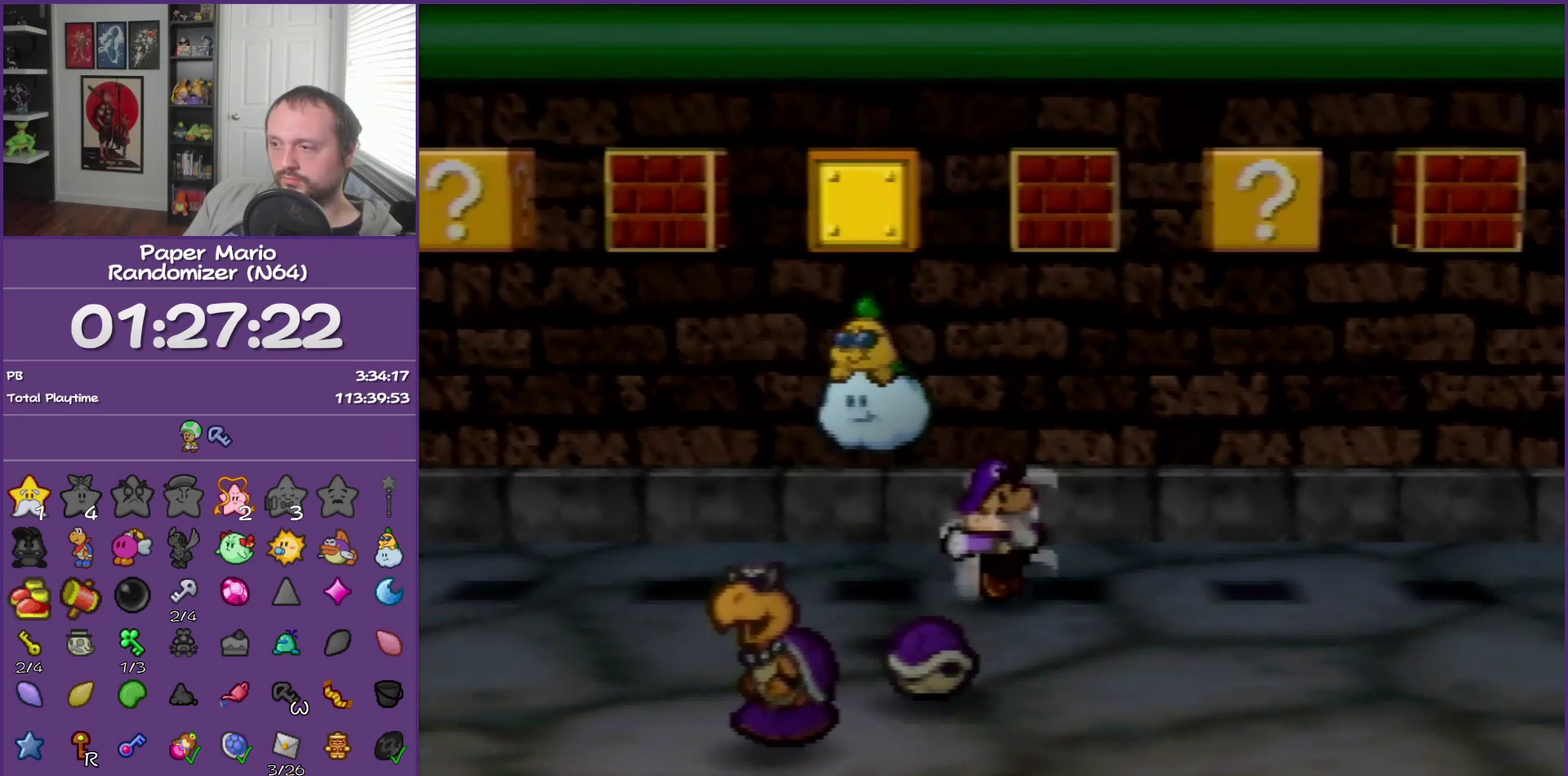
{"buttons": [], "left_stick": "right", "events": [[67, "A", "up"], [133, "A", "down"], [250, "A", "up"], [350, "A", "down"], [450, "A", "up"]]}
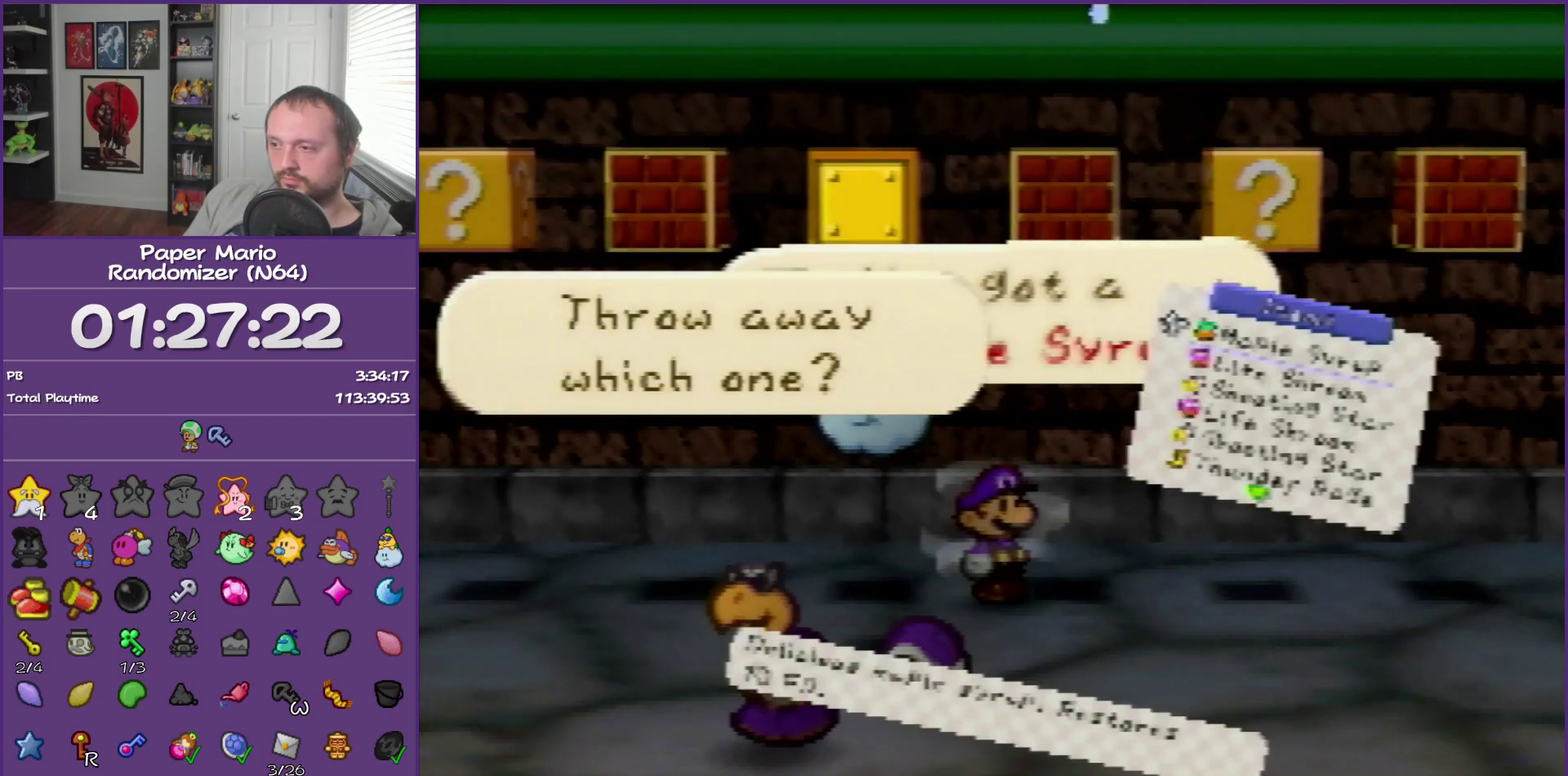
{"buttons": ["A"], "left_stick": "right", "events": [[33, "A", "down"], [133, "A", "up"], [217, "A", "down"], [350, "A", "up"], [417, "A", "down"]]}
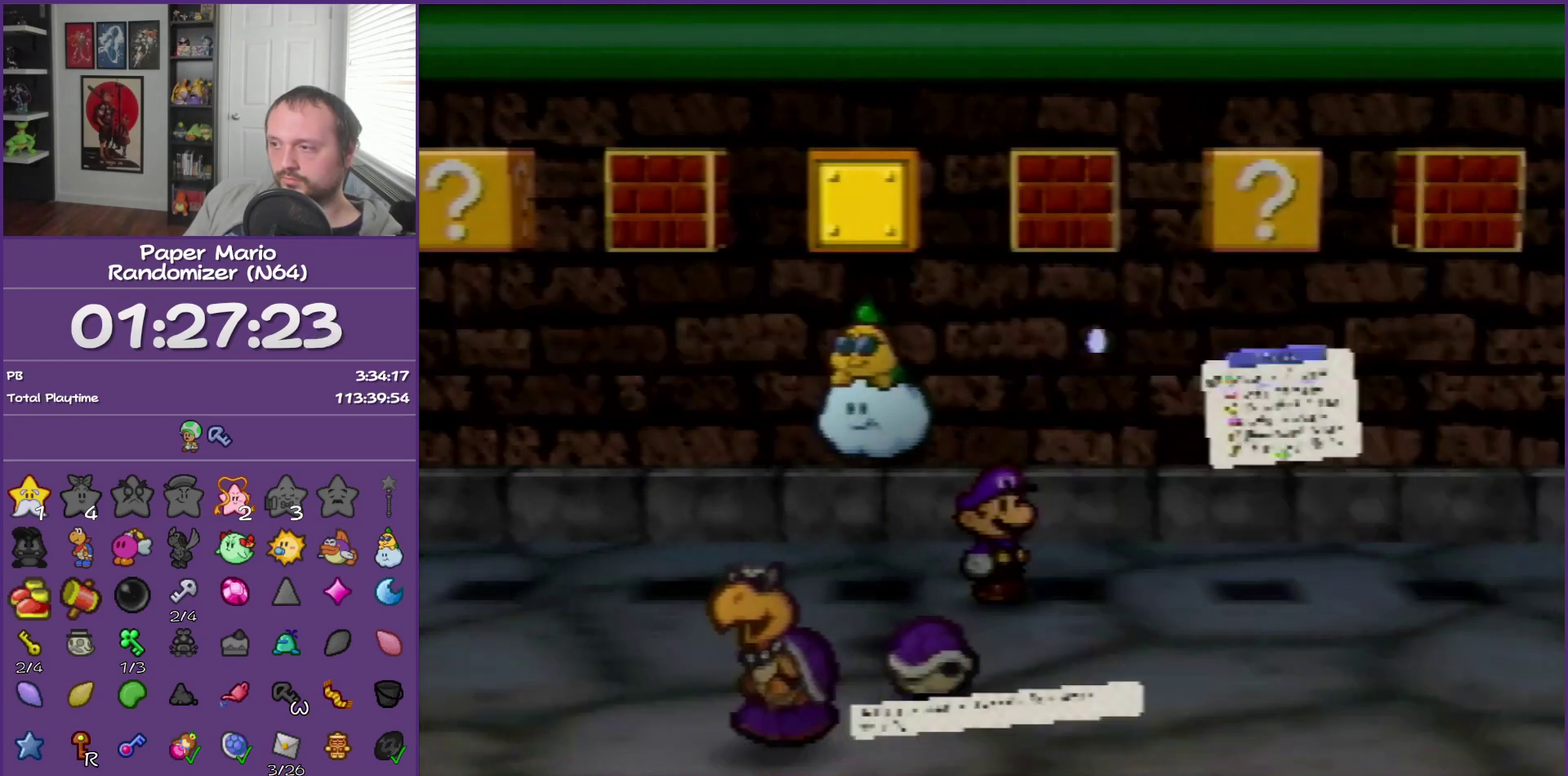
{"buttons": [], "left_stick": "right", "events": [[33, "A", "up"], [350, "A", "down"], [467, "A", "up"]]}
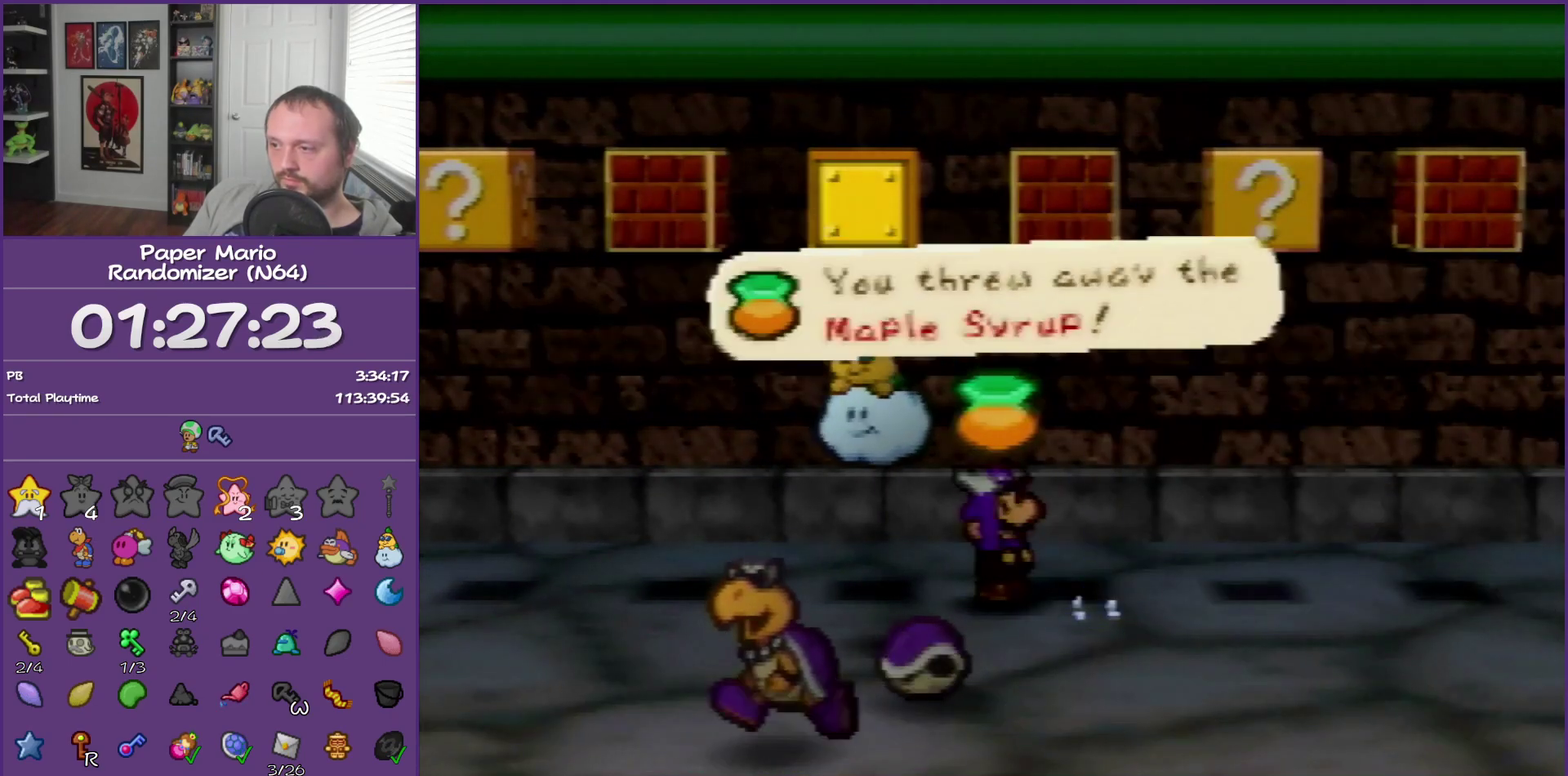
{"buttons": [], "left_stick": "right", "events": [[33, "A", "down"], [200, "A", "up"], [317, "Z", "down"], [450, "Z", "up"]]}
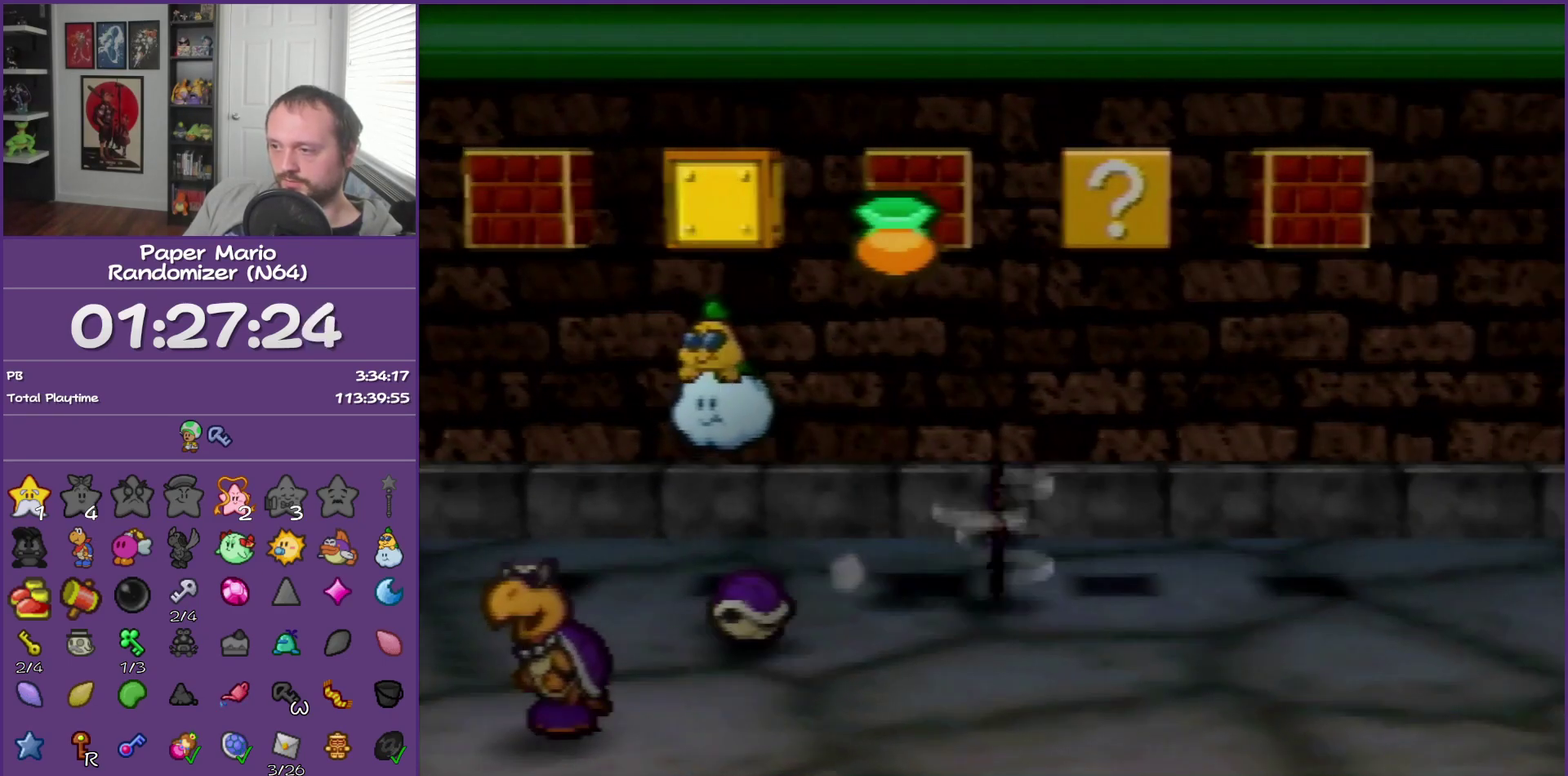
{"buttons": [], "left_stick": "down-right", "events": [[33, "Z", "down"], [167, "Z", "up"], [283, "left_stick", "down-right"], [350, "A", "down"], [500, "A", "up"]]}
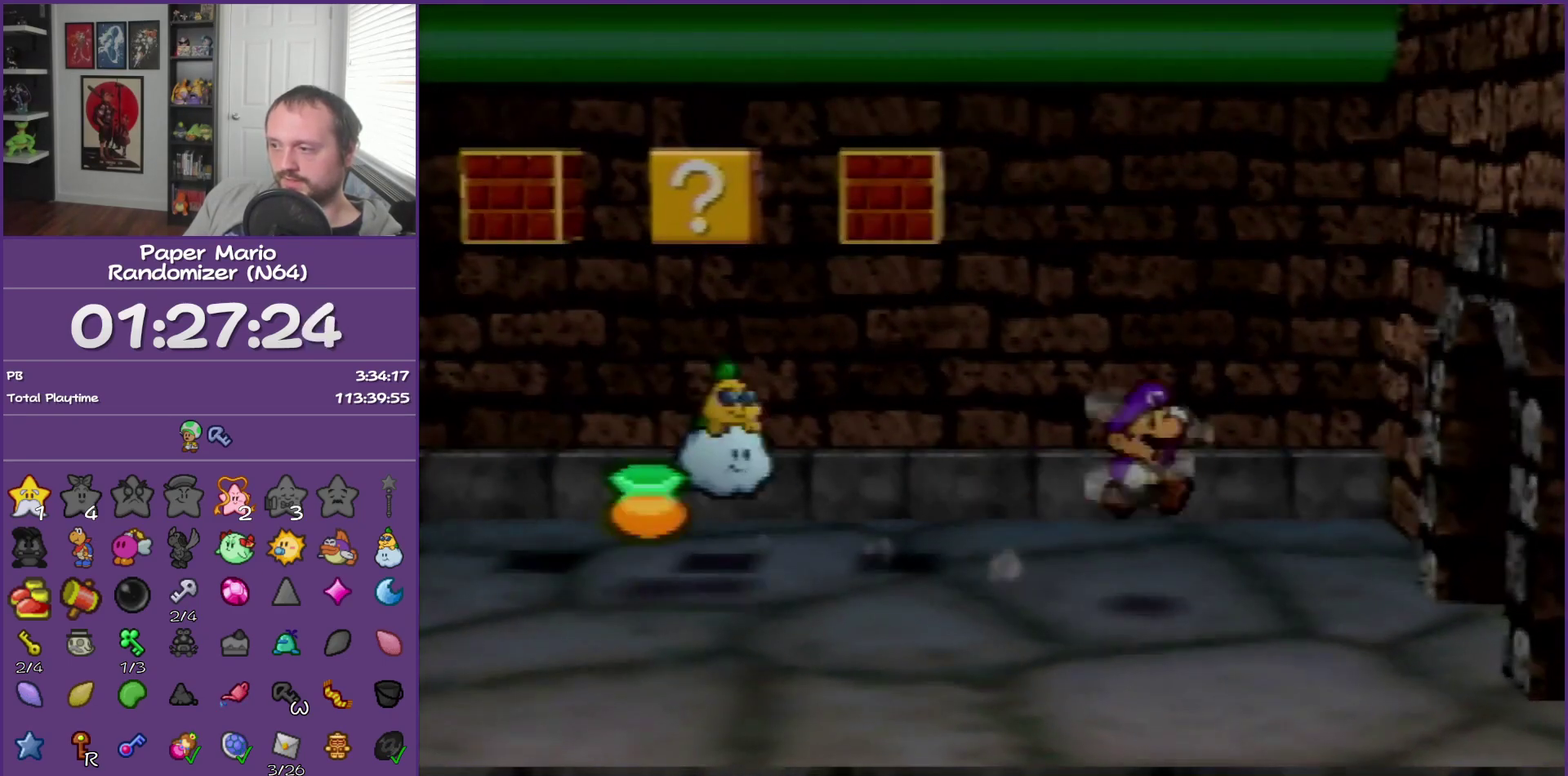
{"buttons": ["Z"], "left_stick": "right", "events": [[283, "left_stick", "right"], [350, "Z", "down"]]}
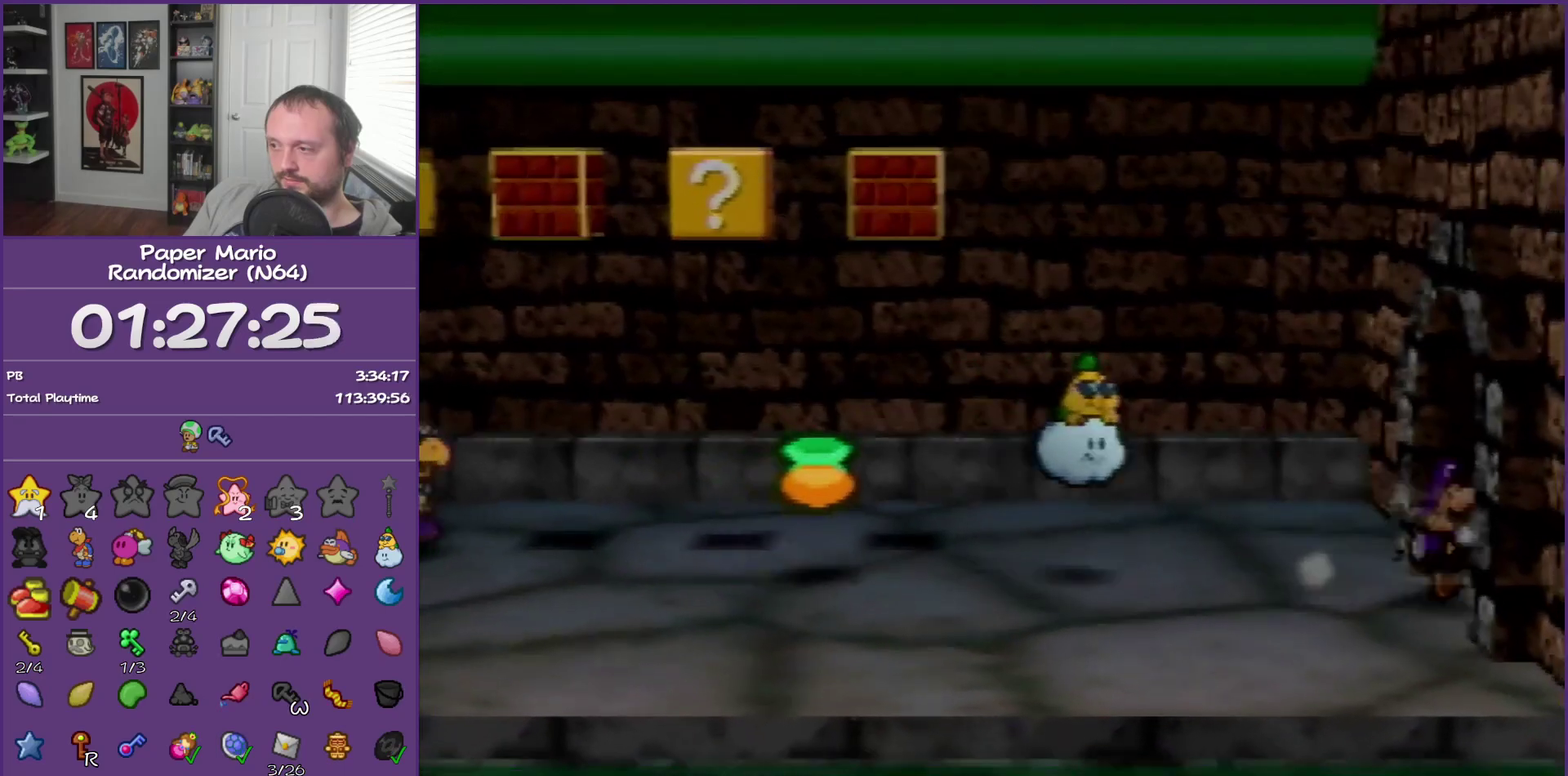
{"buttons": [], "left_stick": "center", "events": [[33, "Z", "up"], [217, "left_stick", "center"]]}
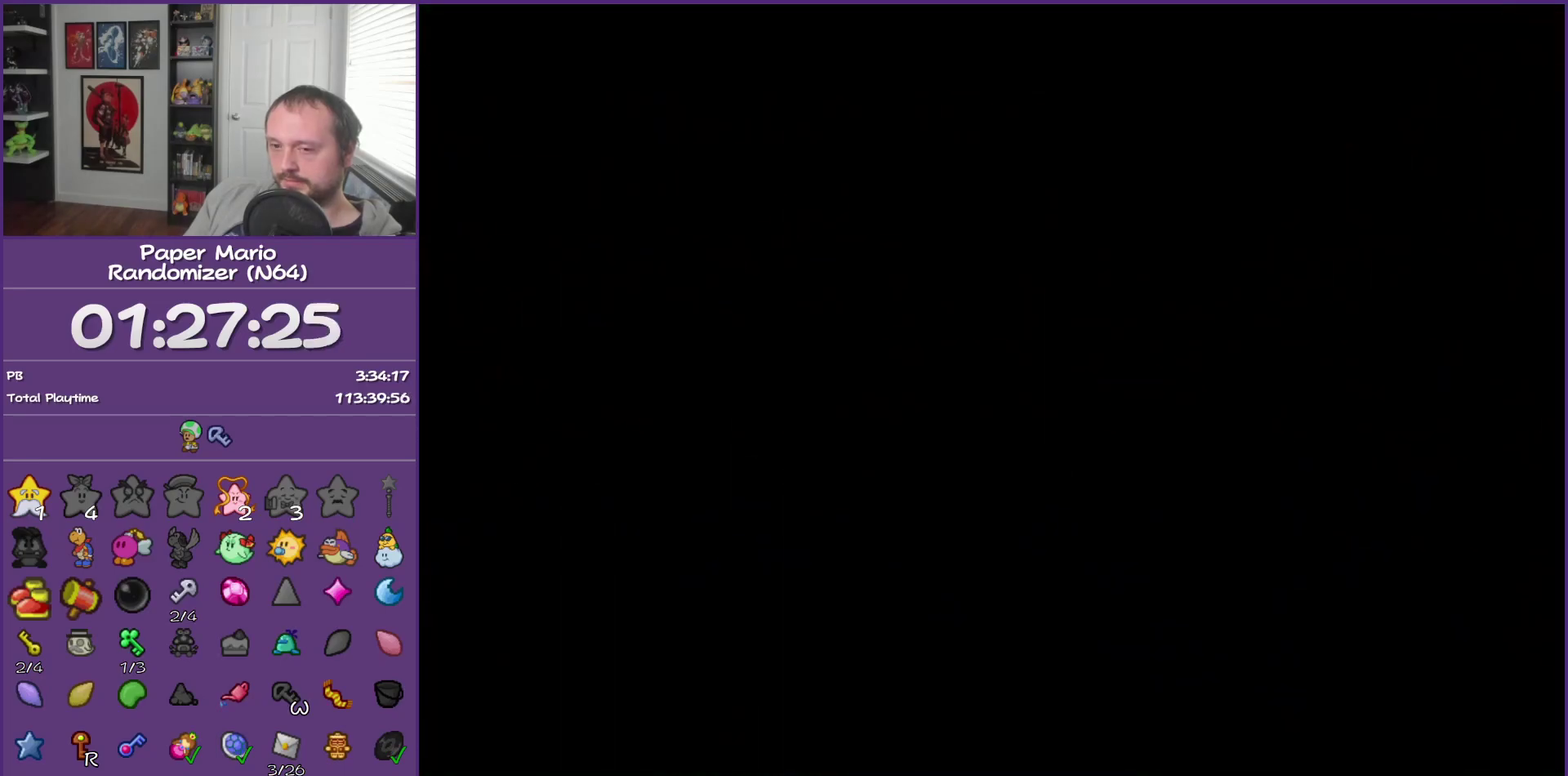
{"buttons": [], "left_stick": "right", "events": [[100, "left_stick", "right"]]}
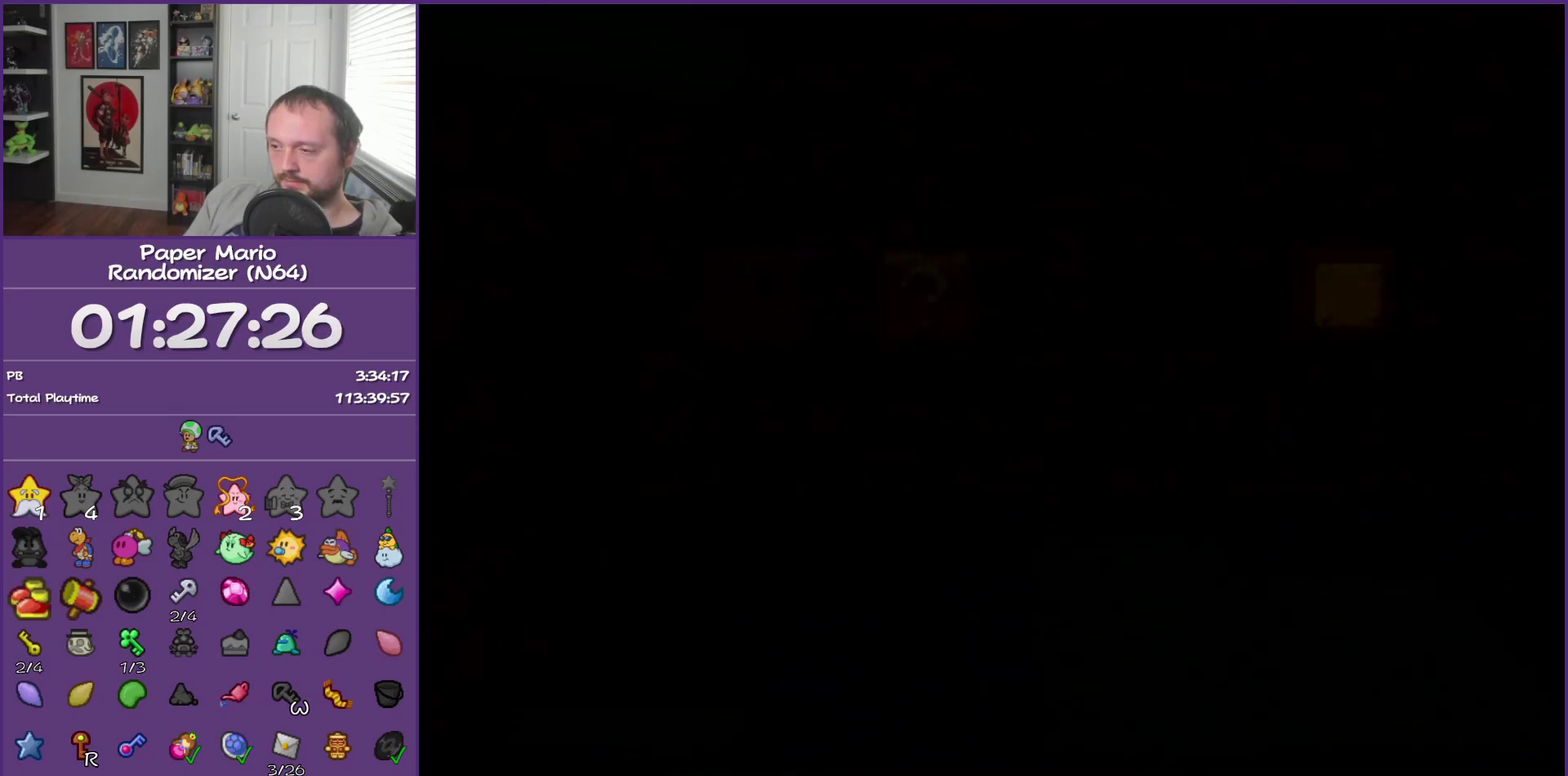
{"buttons": [], "left_stick": "right", "events": []}
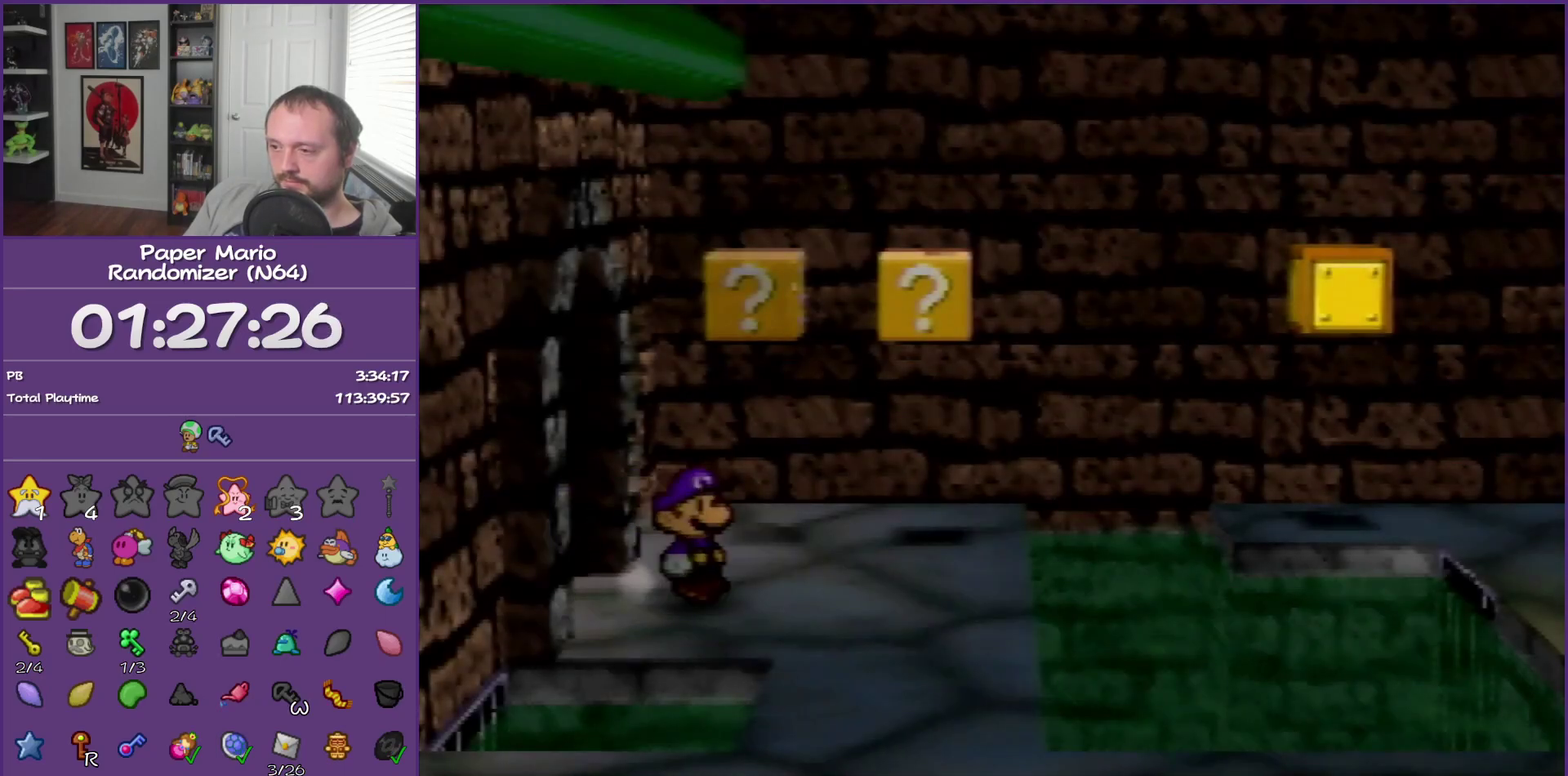
{"buttons": [], "left_stick": "down-right", "events": [[133, "left_stick", "down-right"], [217, "Z", "down"], [467, "Z", "up"]]}
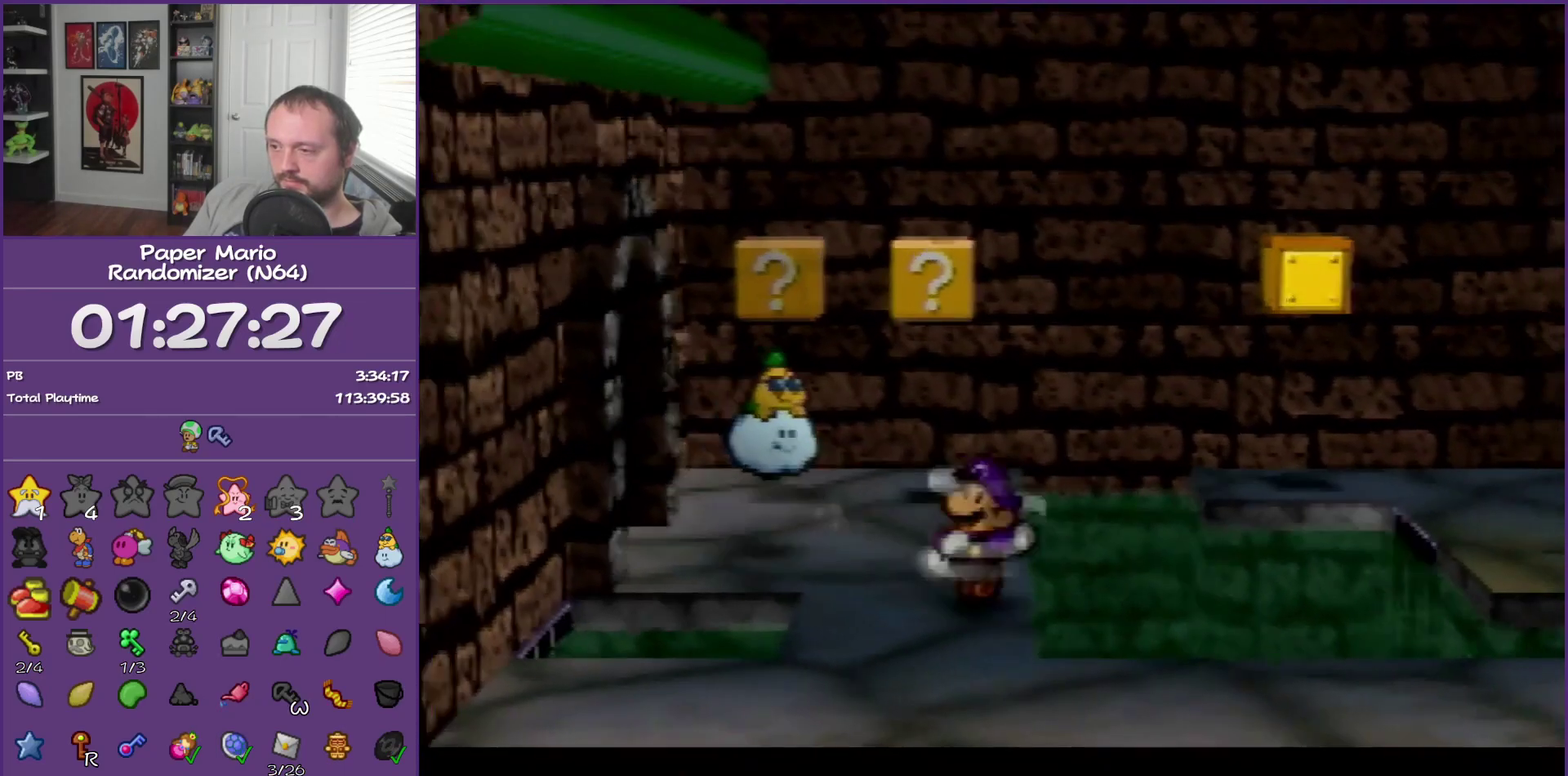
{"buttons": [], "left_stick": "right", "events": [[317, "left_stick", "right"], [383, "A", "down"], [500, "A", "up"]]}
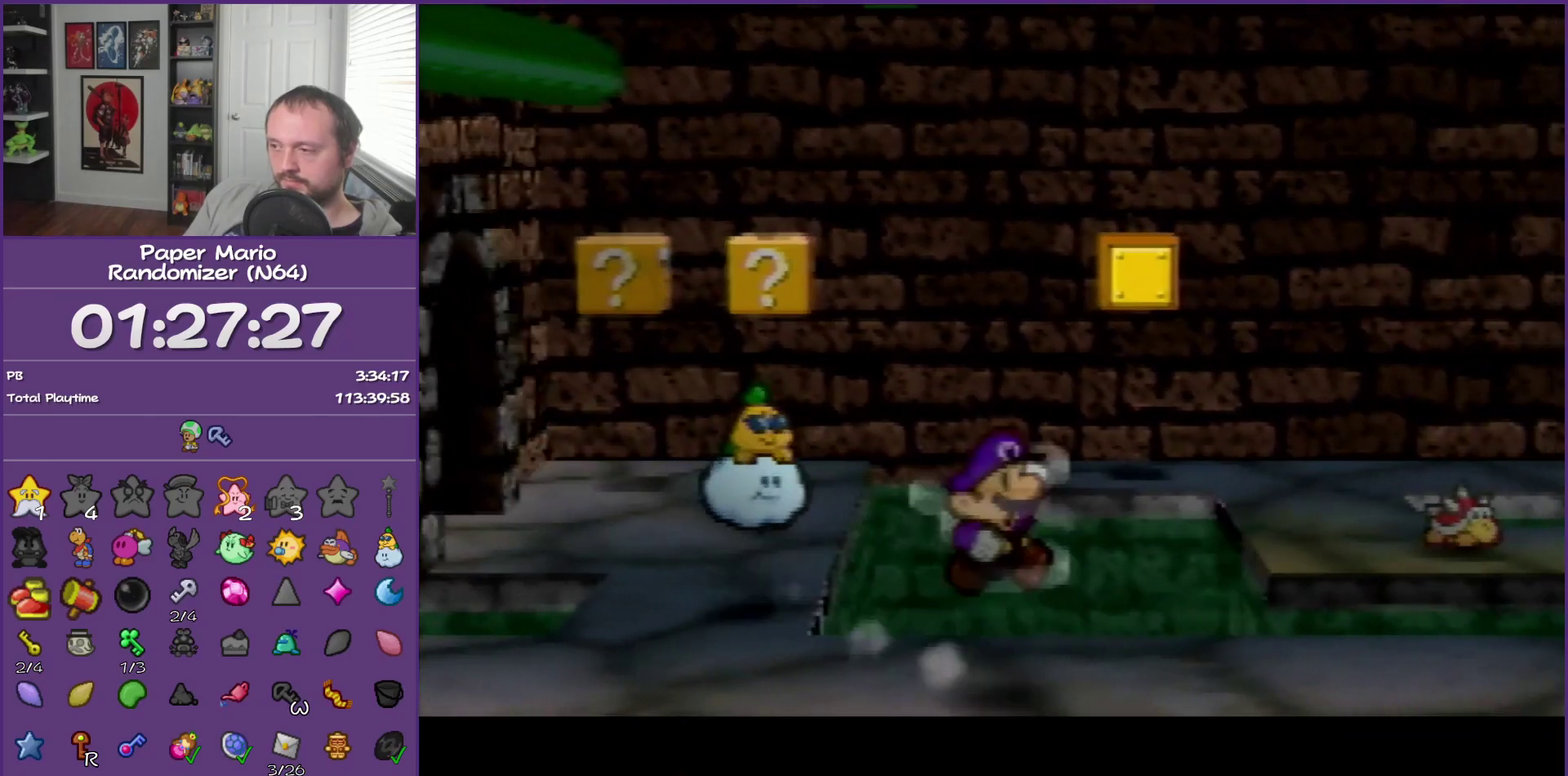
{"buttons": ["Z"], "left_stick": "right", "events": [[383, "Z", "down"]]}
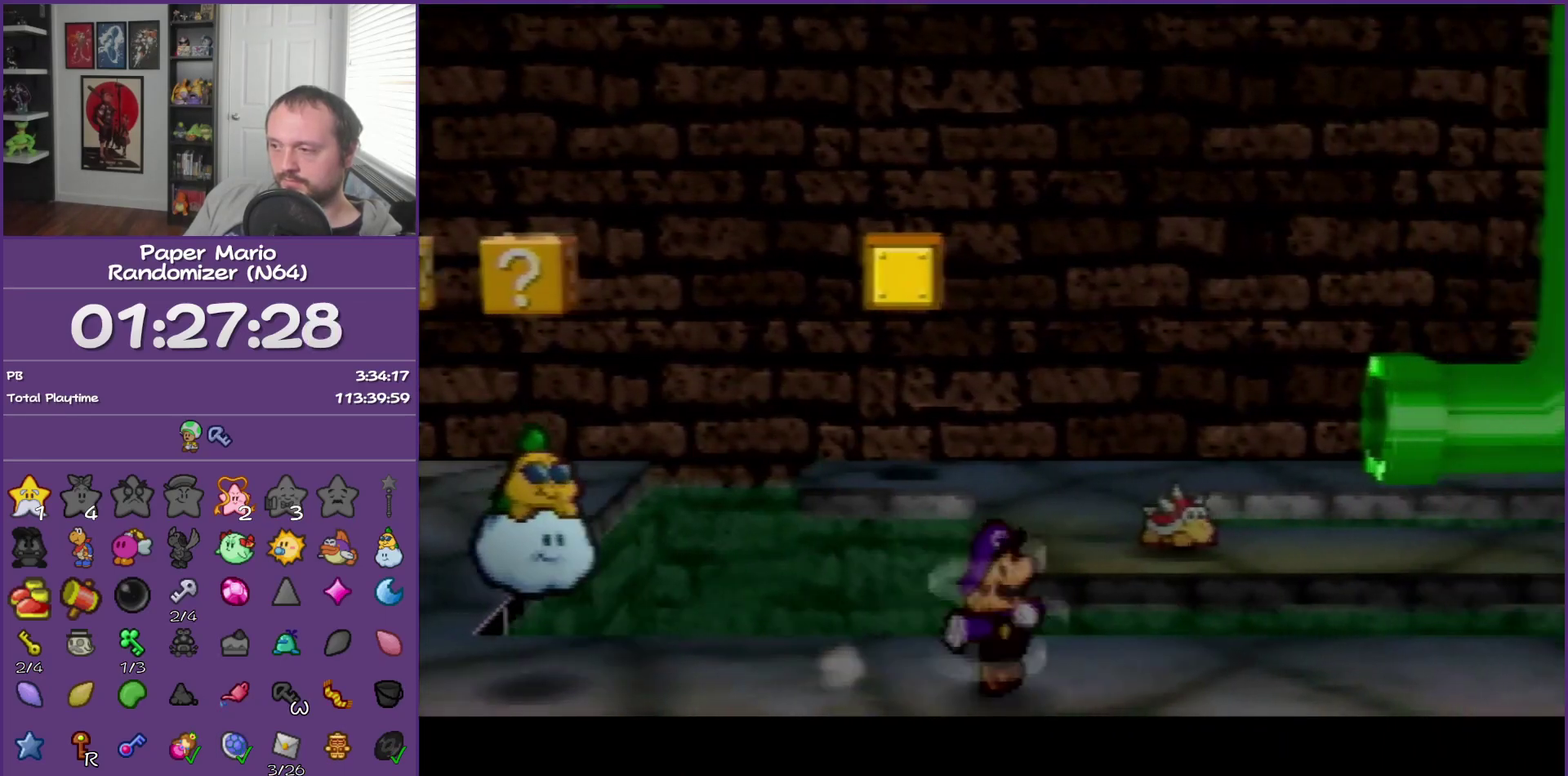
{"buttons": ["A"], "left_stick": "right", "events": [[233, "Z", "up"], [433, "A", "down"]]}
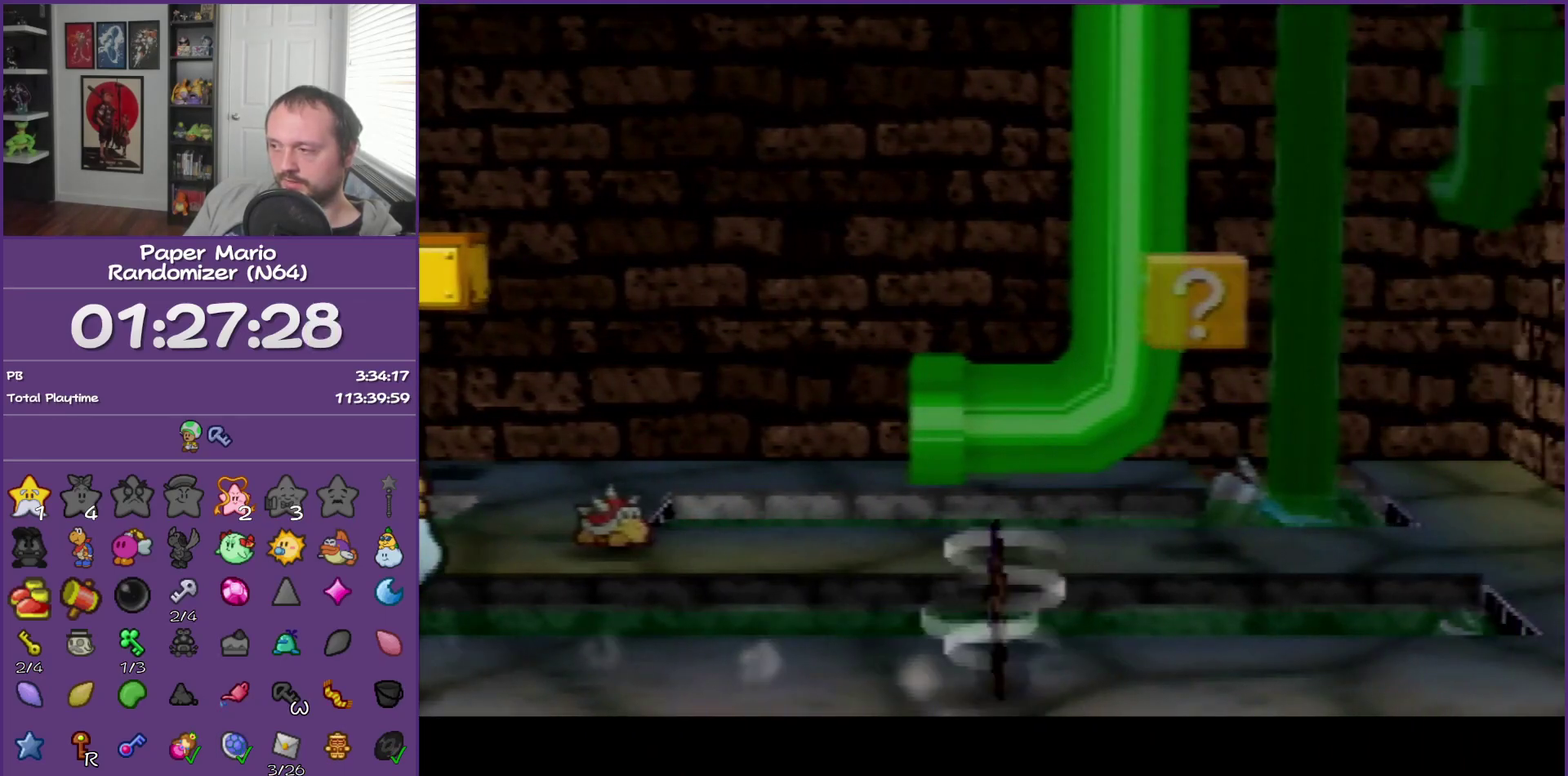
{"buttons": ["Z"], "left_stick": "up-right", "events": [[33, "A", "up"], [67, "left_stick", "up-right"], [483, "Z", "down"]]}